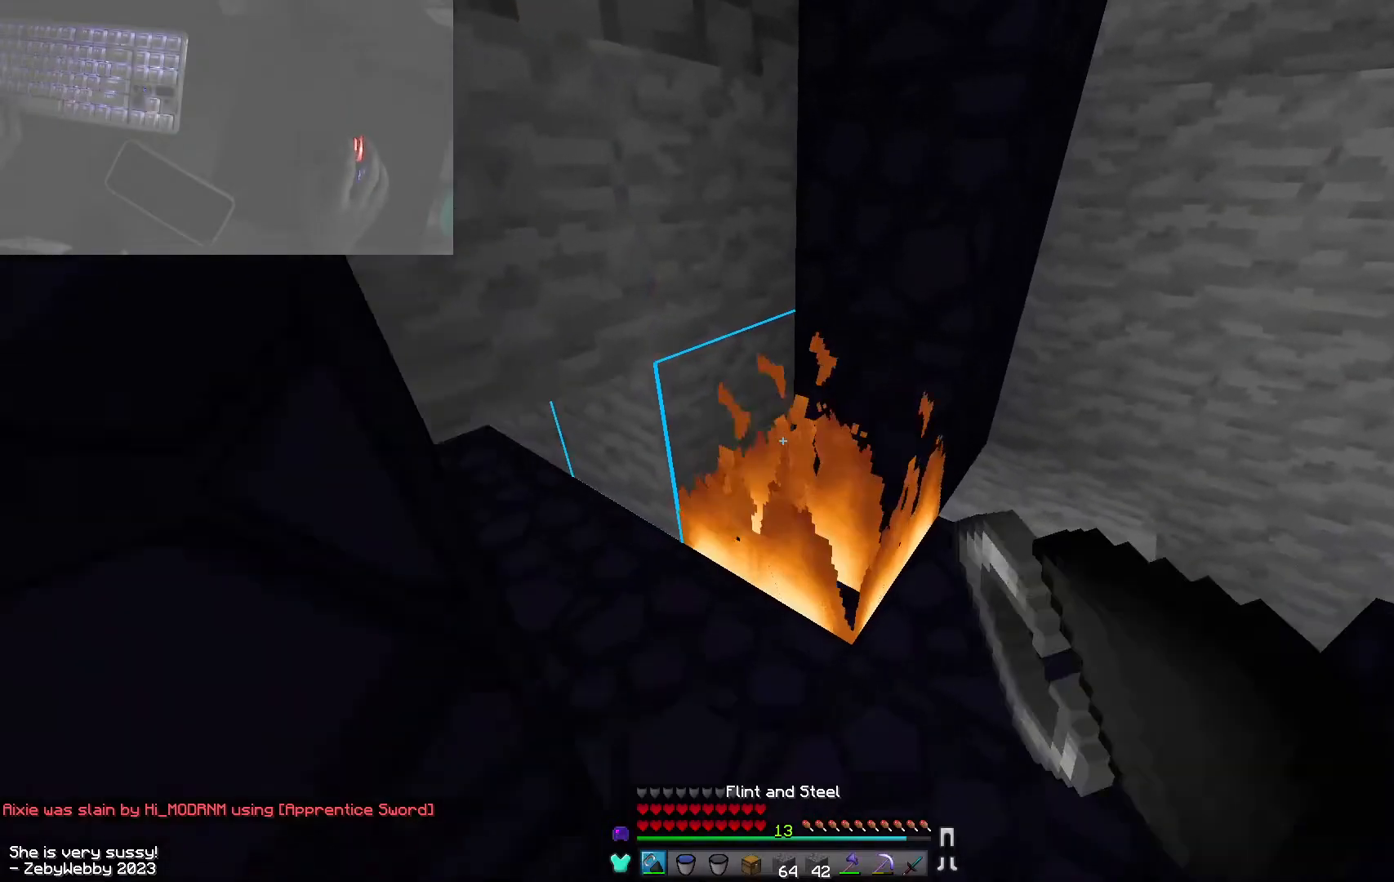
Gameplay with keyboard and mouse; each line is a JSON object with the keys and mouse buttons held at the frame after it. "events" lists presses ("down") and releases ("up") of "a", "d", "s", "sneak", "space", "w", "mouse_left" and "mouse_right" between this image and that frame as [ms after this image, input, new state], when the widget could be followed in between. "mouse_left", "mouse_right" = the "left", "right" buttons of the "mouse" list. No other keys are recorded. Fast repeated clicks can show as one long hold. Mouse movement is not recorded. Key names are as the overlay labels them; some are game actions (e.g. jump) rather than physical keys.
{"keys": ["a", "s"], "mouse": ["right"], "events": [[34, "mouse_right", "up"], [200, "mouse_right", "down"], [284, "a", "down"], [350, "w", "up"], [450, "s", "down"]]}
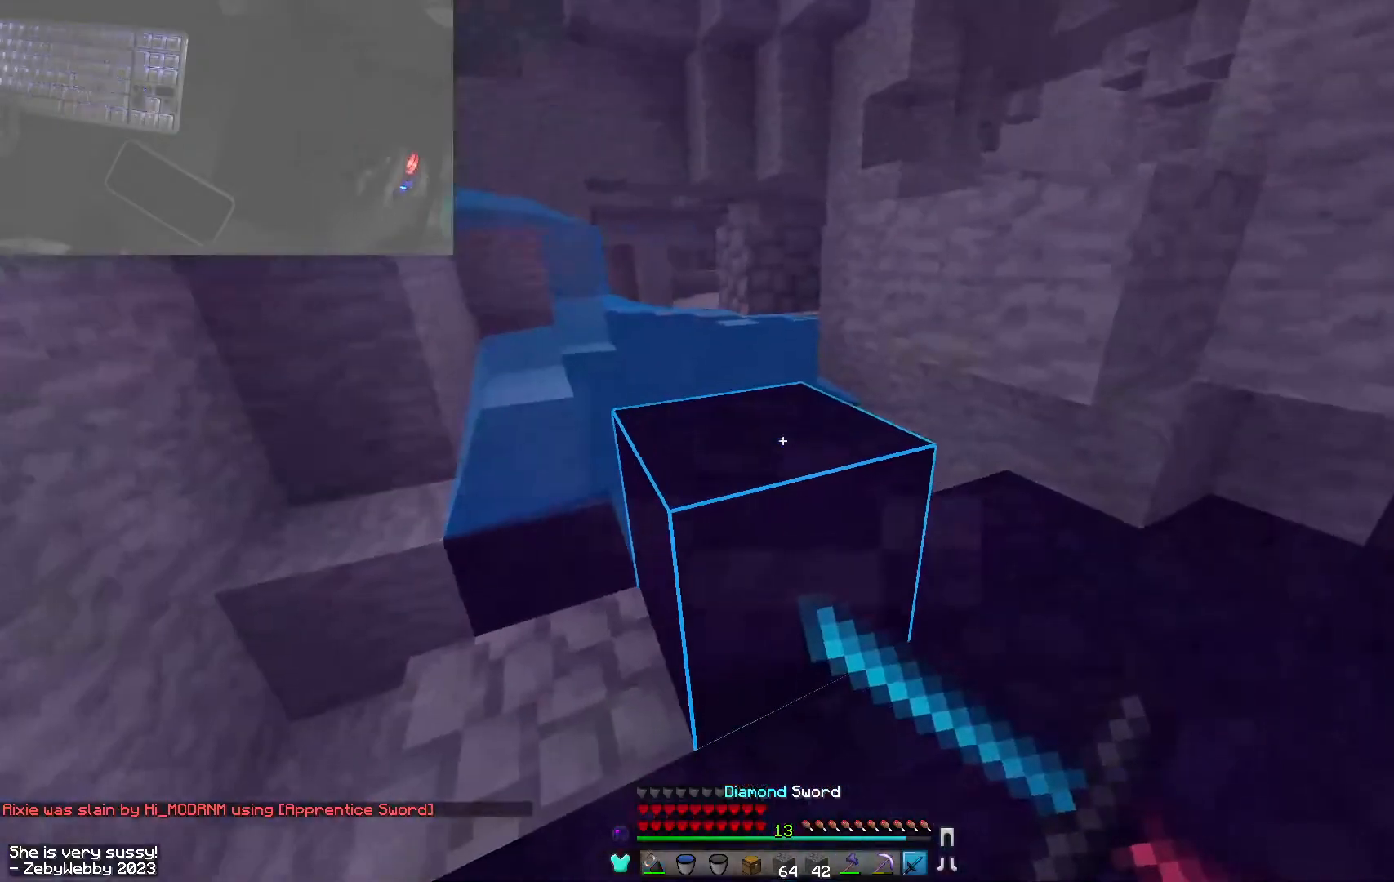
{"keys": ["s", "sneak"], "mouse": ["left", "right"], "events": [[17, "a", "up"], [34, "sneak", "down"], [317, "mouse_left", "down"]]}
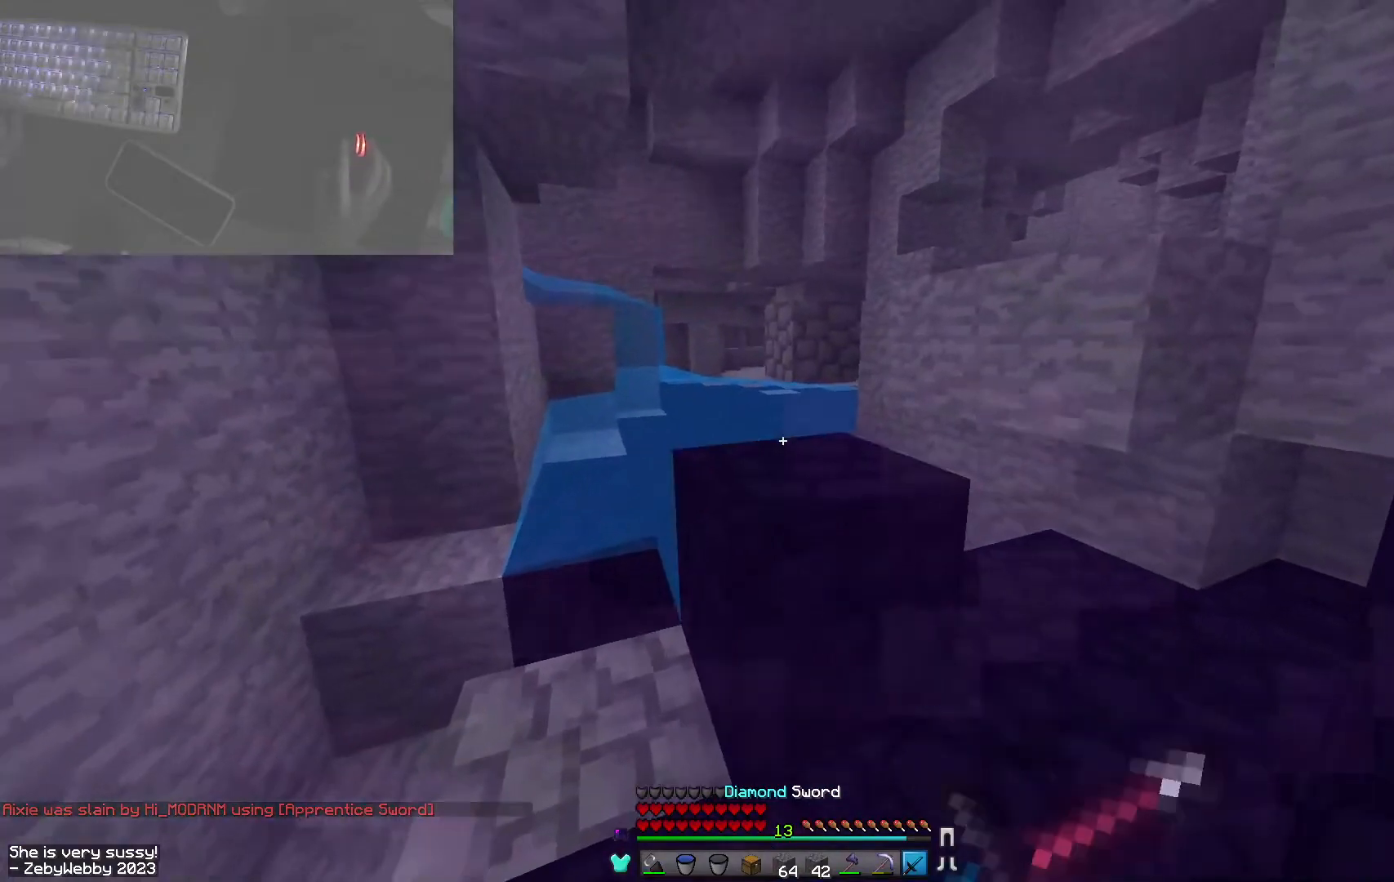
{"keys": ["a"], "mouse": ["left", "right"], "events": [[17, "s", "up"], [350, "sneak", "up"], [384, "d", "down"], [434, "d", "up"], [467, "a", "down"]]}
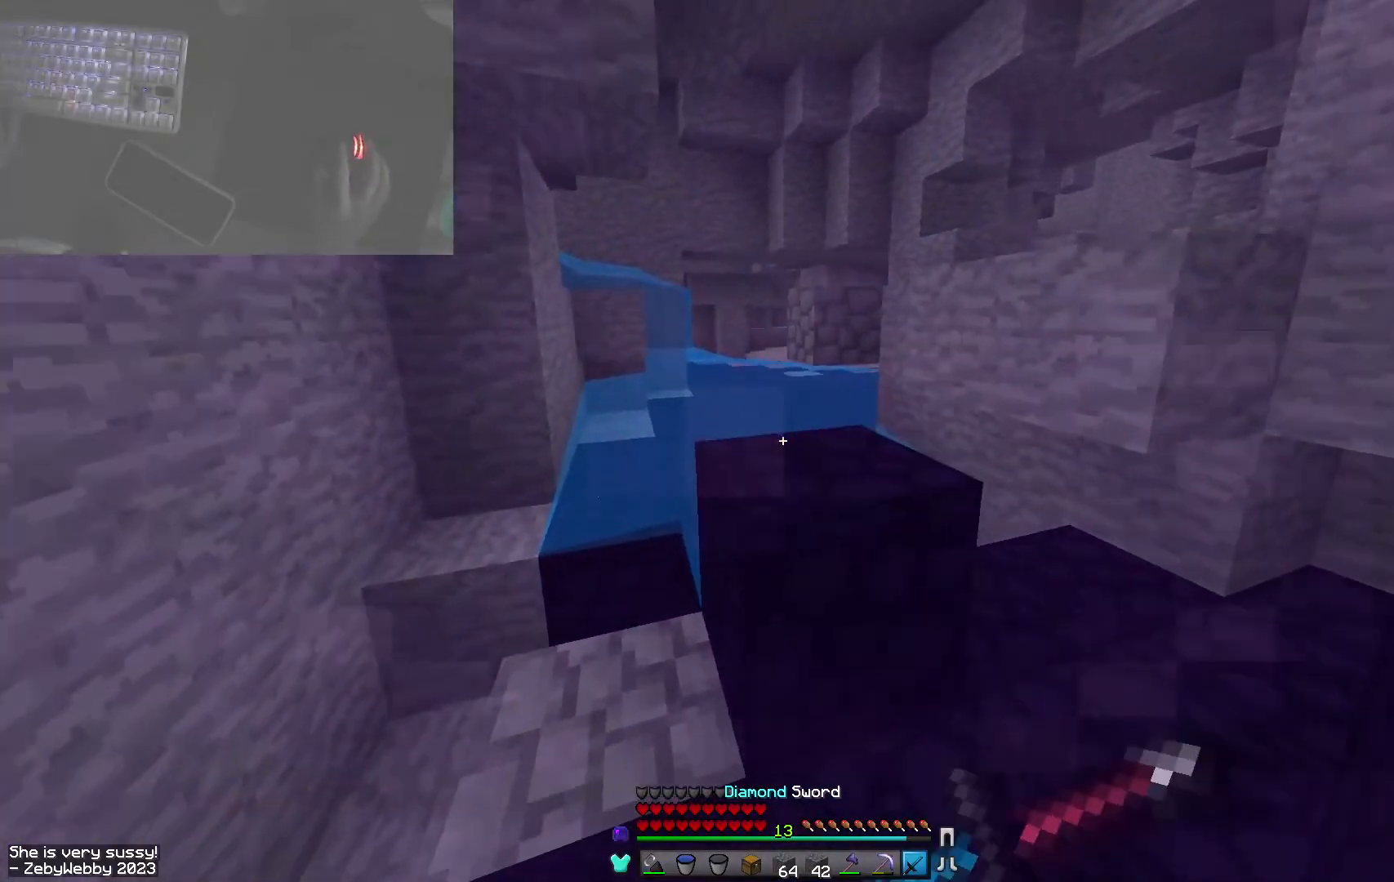
{"keys": ["a"], "mouse": ["right"], "events": [[34, "a", "up"], [67, "d", "down"], [117, "d", "up"], [150, "a", "down"], [217, "a", "up"], [284, "a", "down"], [350, "a", "up"], [367, "d", "down"], [434, "a", "down"], [450, "d", "up"], [450, "mouse_left", "up"]]}
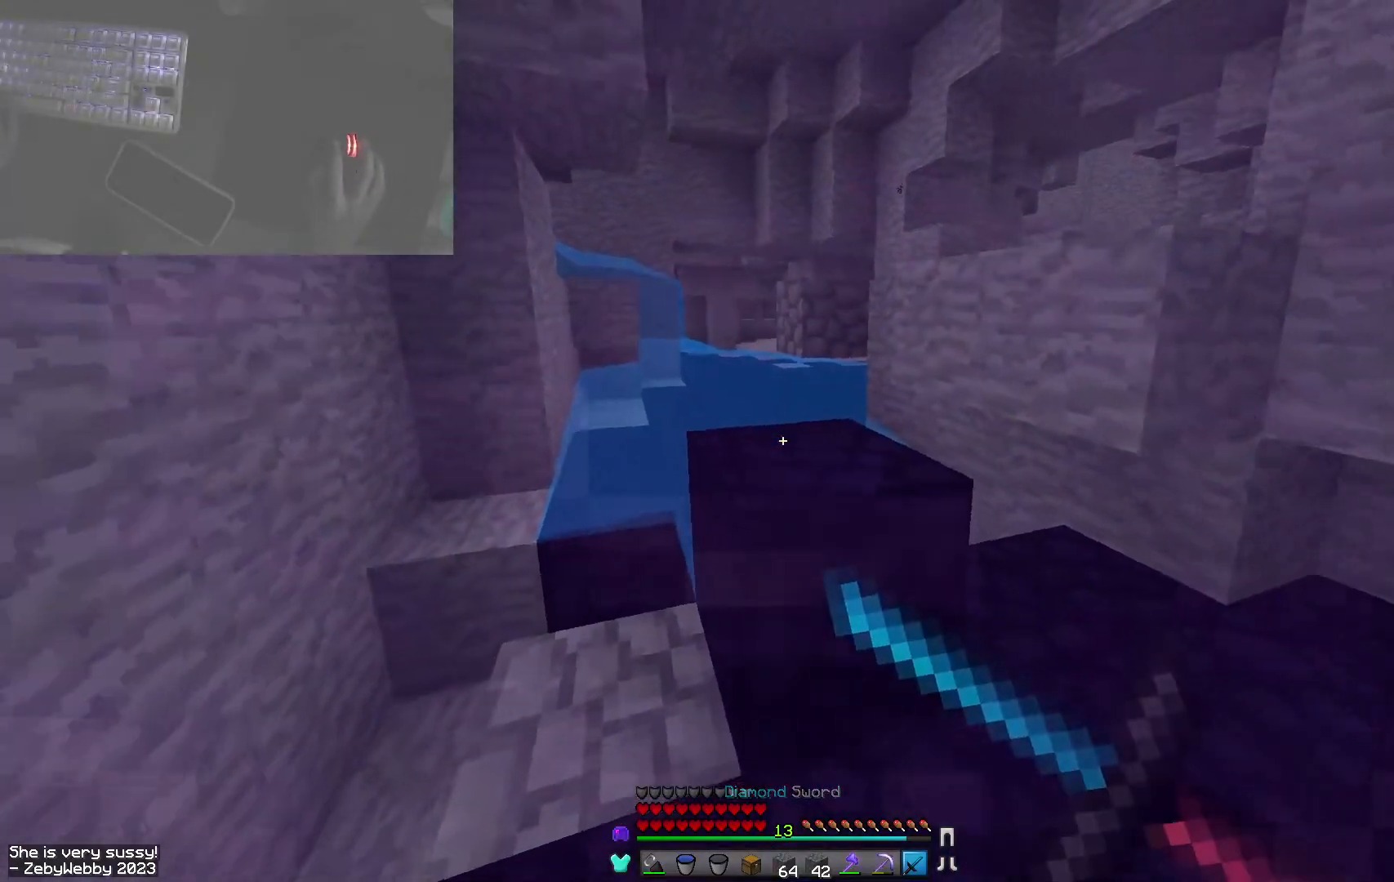
{"keys": ["a", "d"], "mouse": ["left", "right"], "events": [[17, "a", "up"], [17, "d", "down"], [50, "mouse_left", "down"], [67, "a", "down"], [84, "d", "up"], [167, "a", "up"], [184, "d", "down"], [234, "a", "down"], [250, "d", "up"], [334, "a", "up"], [334, "d", "down"], [417, "a", "down"], [434, "d", "up"], [500, "d", "down"]]}
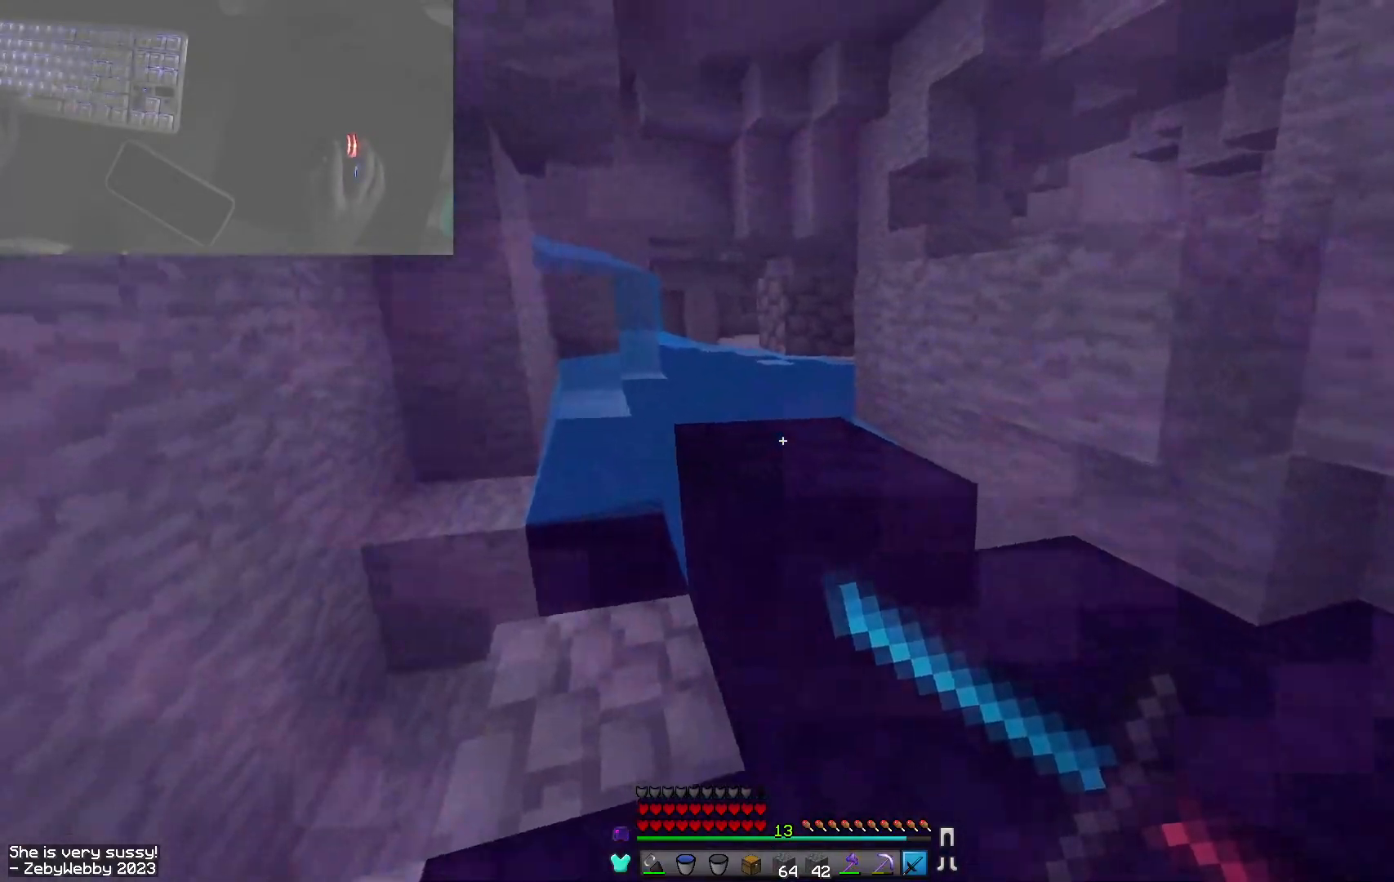
{"keys": [], "mouse": ["left", "right"], "events": [[100, "d", "up"], [200, "d", "down"], [234, "a", "up"], [284, "d", "up"]]}
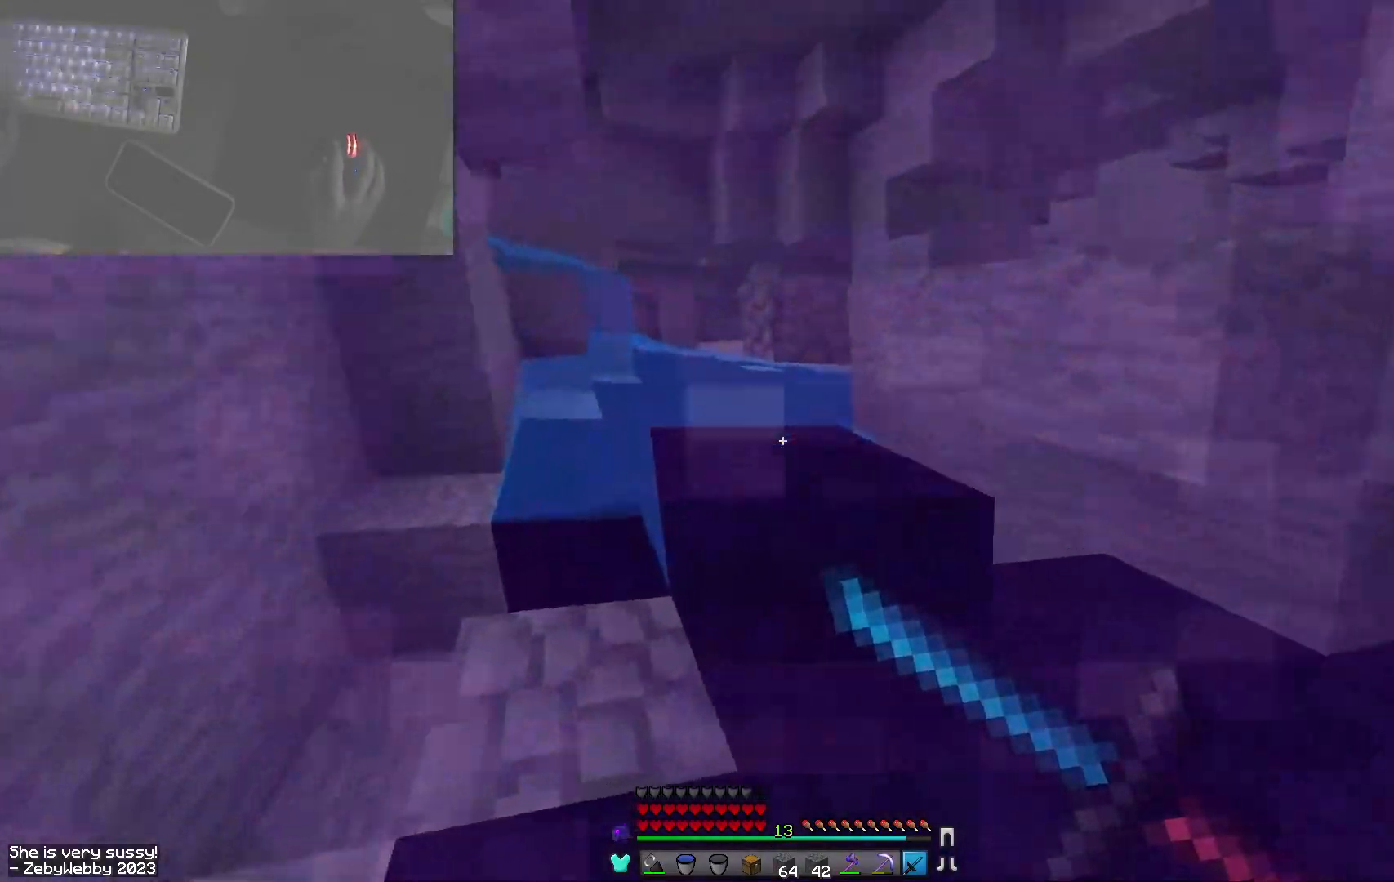
{"keys": ["sneak"], "mouse": ["left", "right"], "events": [[184, "sneak", "down"]]}
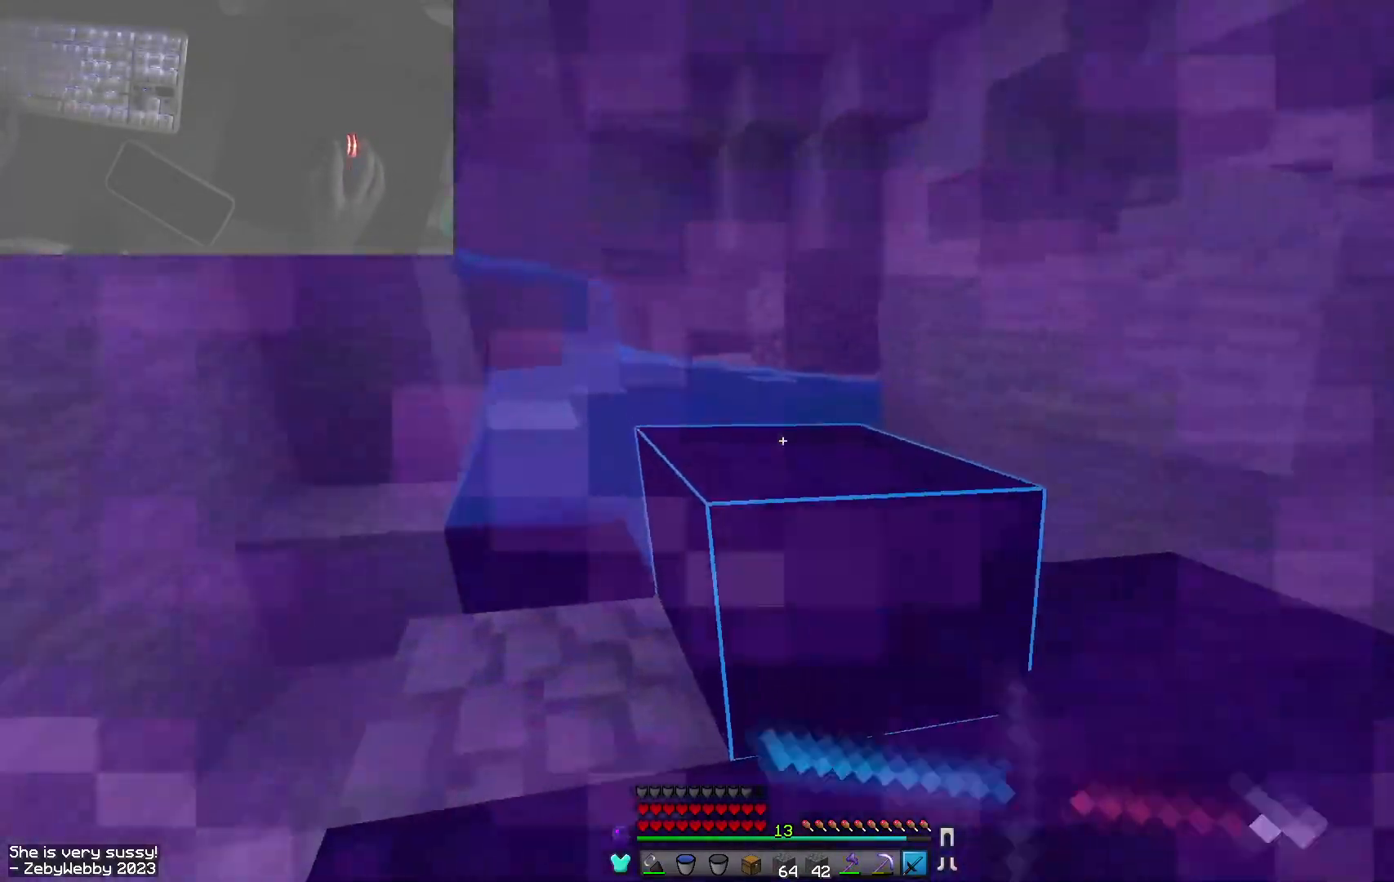
{"keys": ["sneak"], "mouse": ["left", "right"], "events": []}
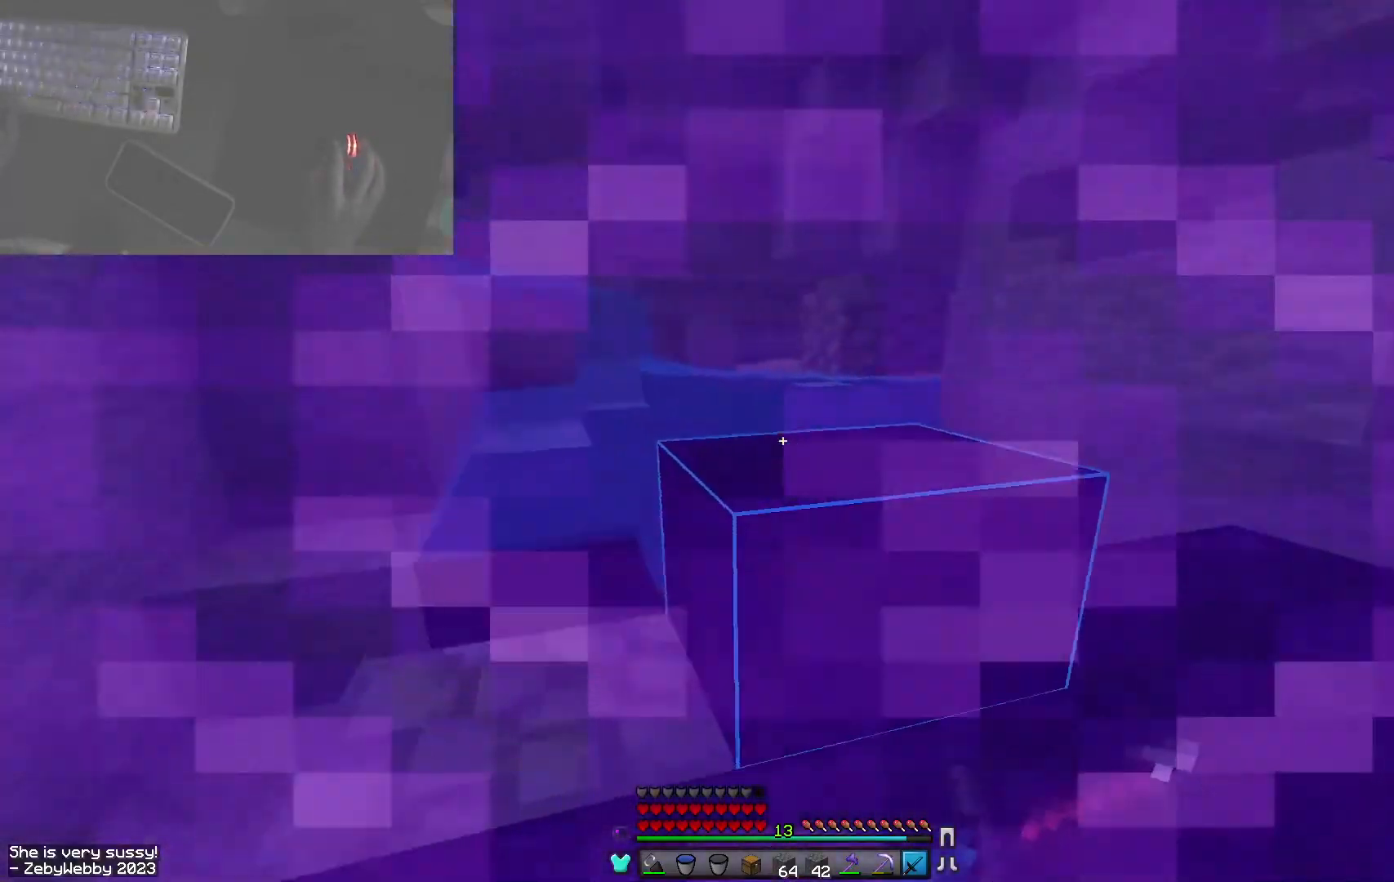
{"keys": ["sneak"], "mouse": ["left", "right"], "events": []}
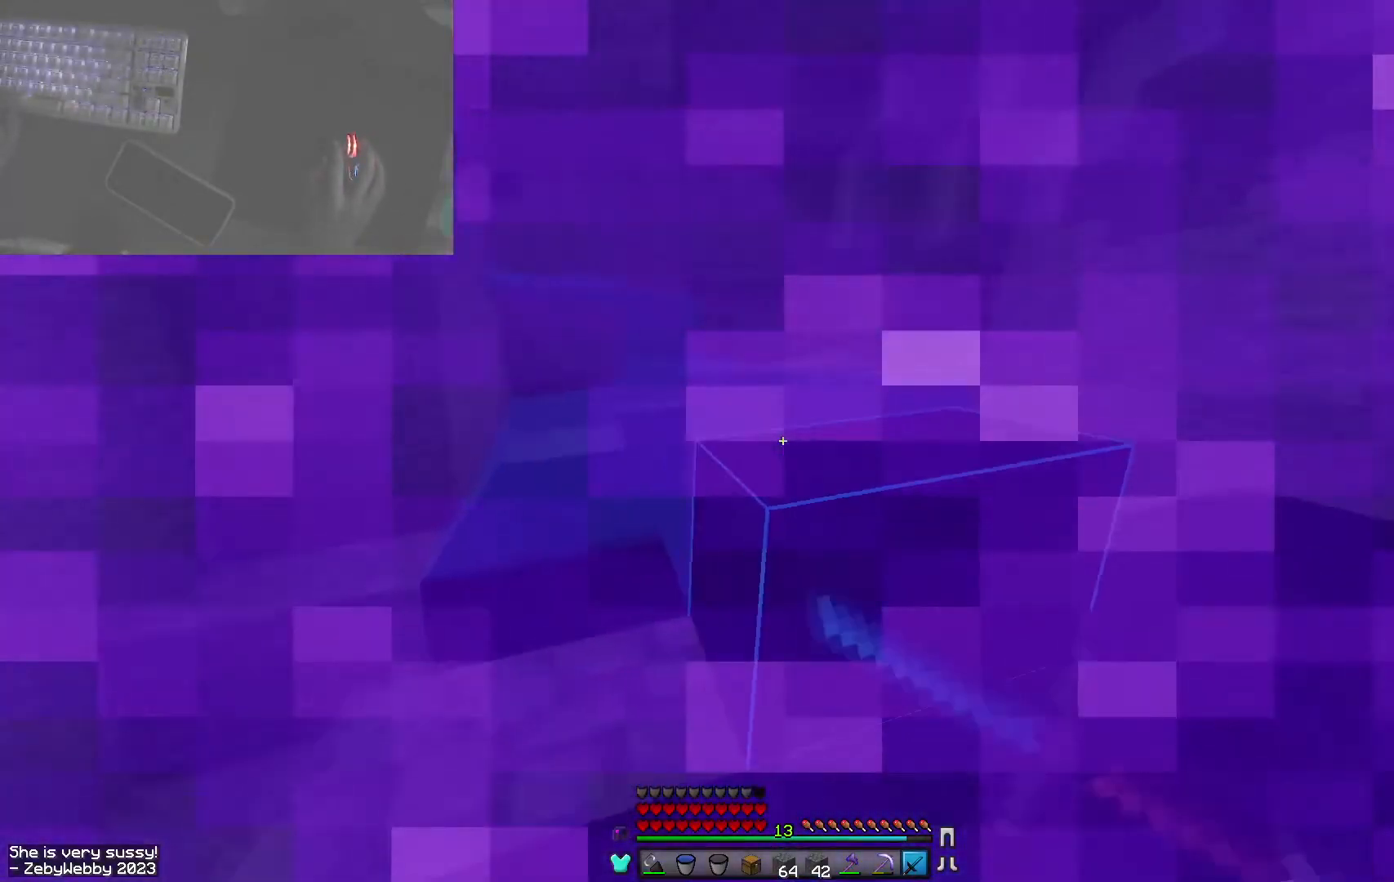
{"keys": ["sneak"], "mouse": [], "events": [[267, "mouse_left", "up"], [367, "mouse_right", "up"]]}
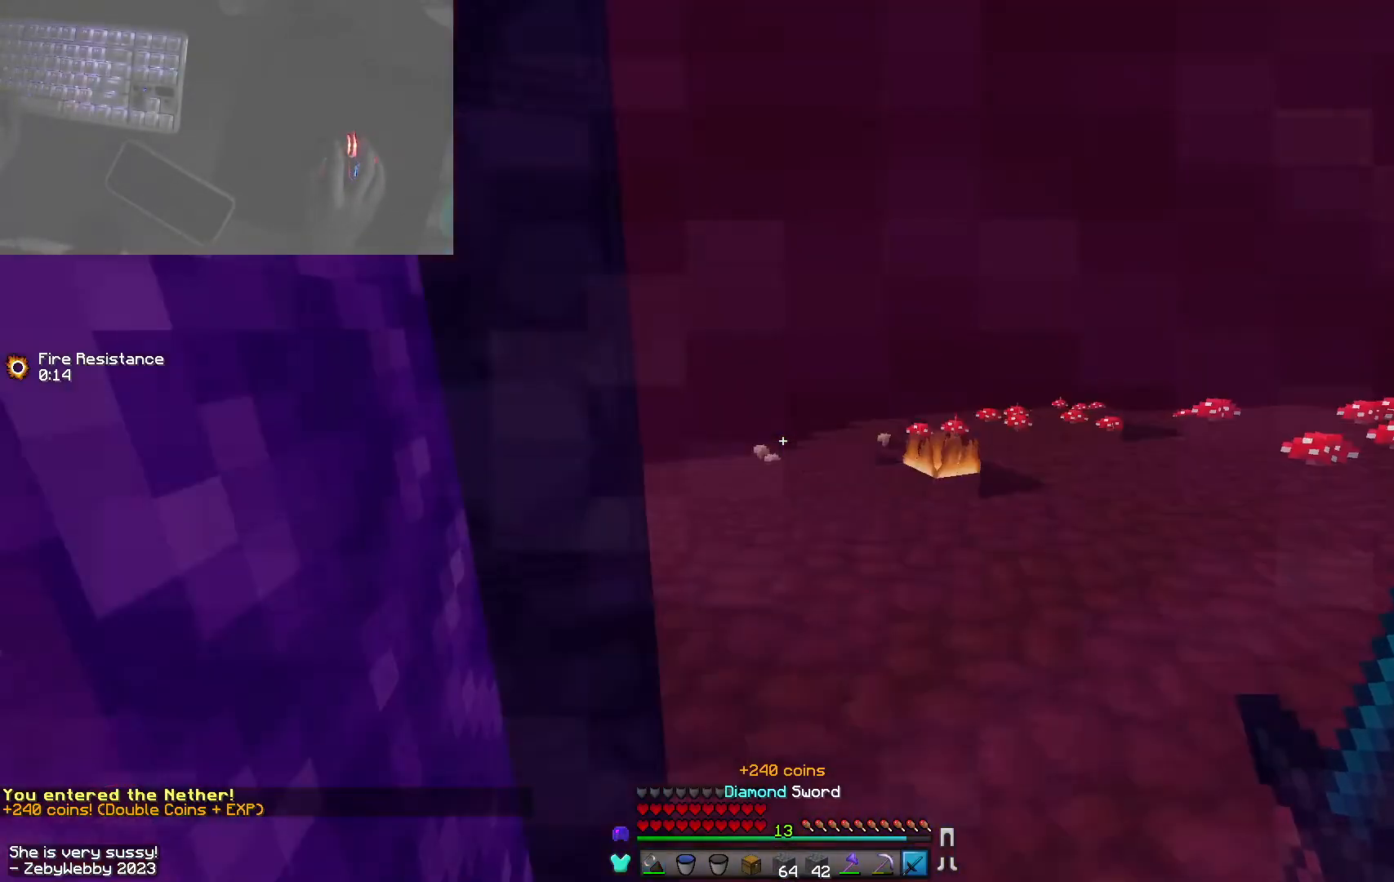
{"keys": ["w"], "mouse": [], "events": [[134, "mouse_right", "down"], [150, "mouse_left", "down"], [267, "mouse_left", "up"], [284, "mouse_right", "up"], [317, "w", "down"], [334, "sneak", "up"]]}
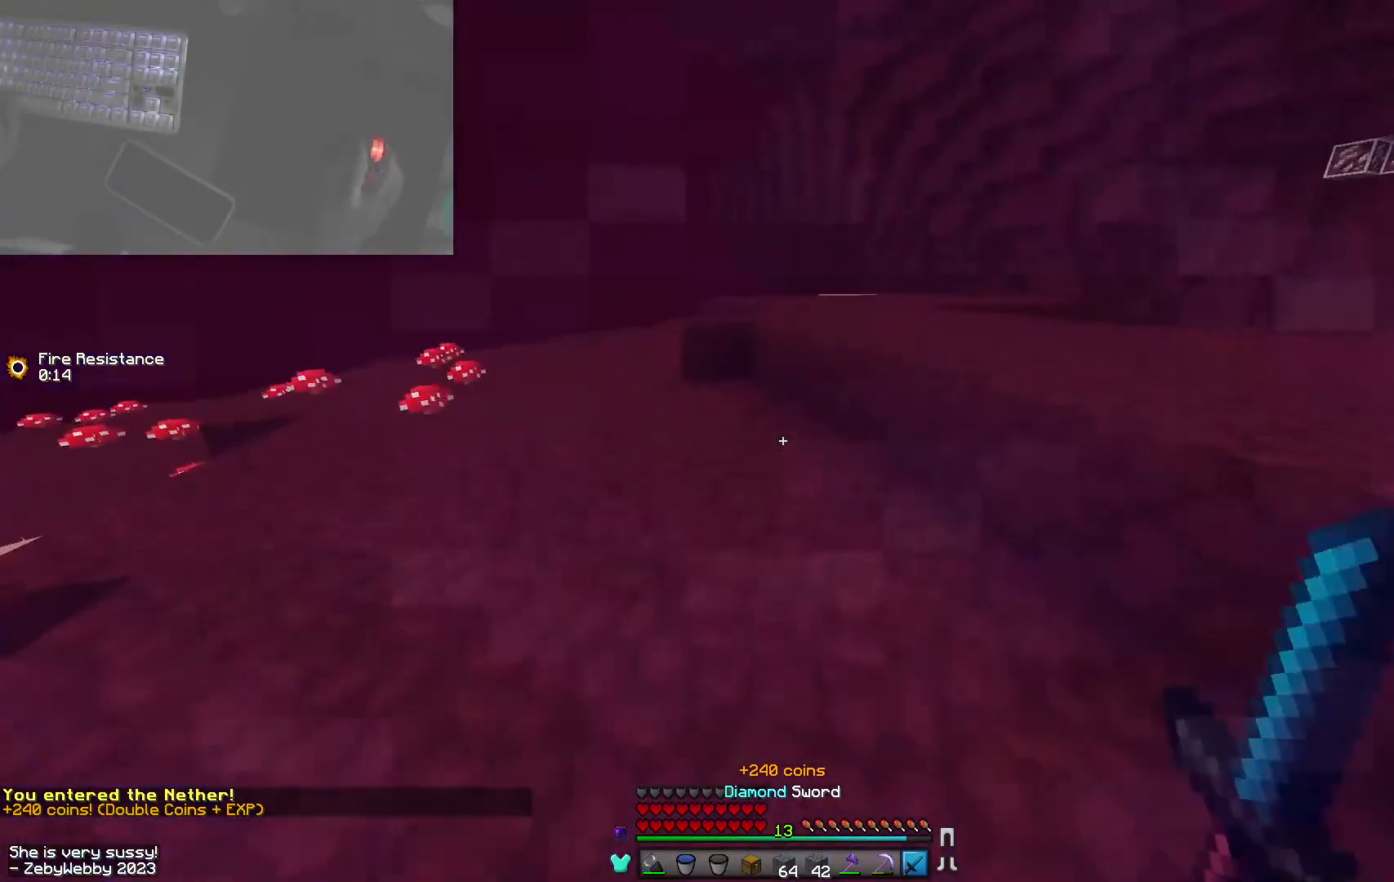
{"keys": ["a", "space", "w"], "mouse": [], "events": [[17, "space", "down"], [34, "a", "down"], [300, "space", "up"], [484, "space", "down"]]}
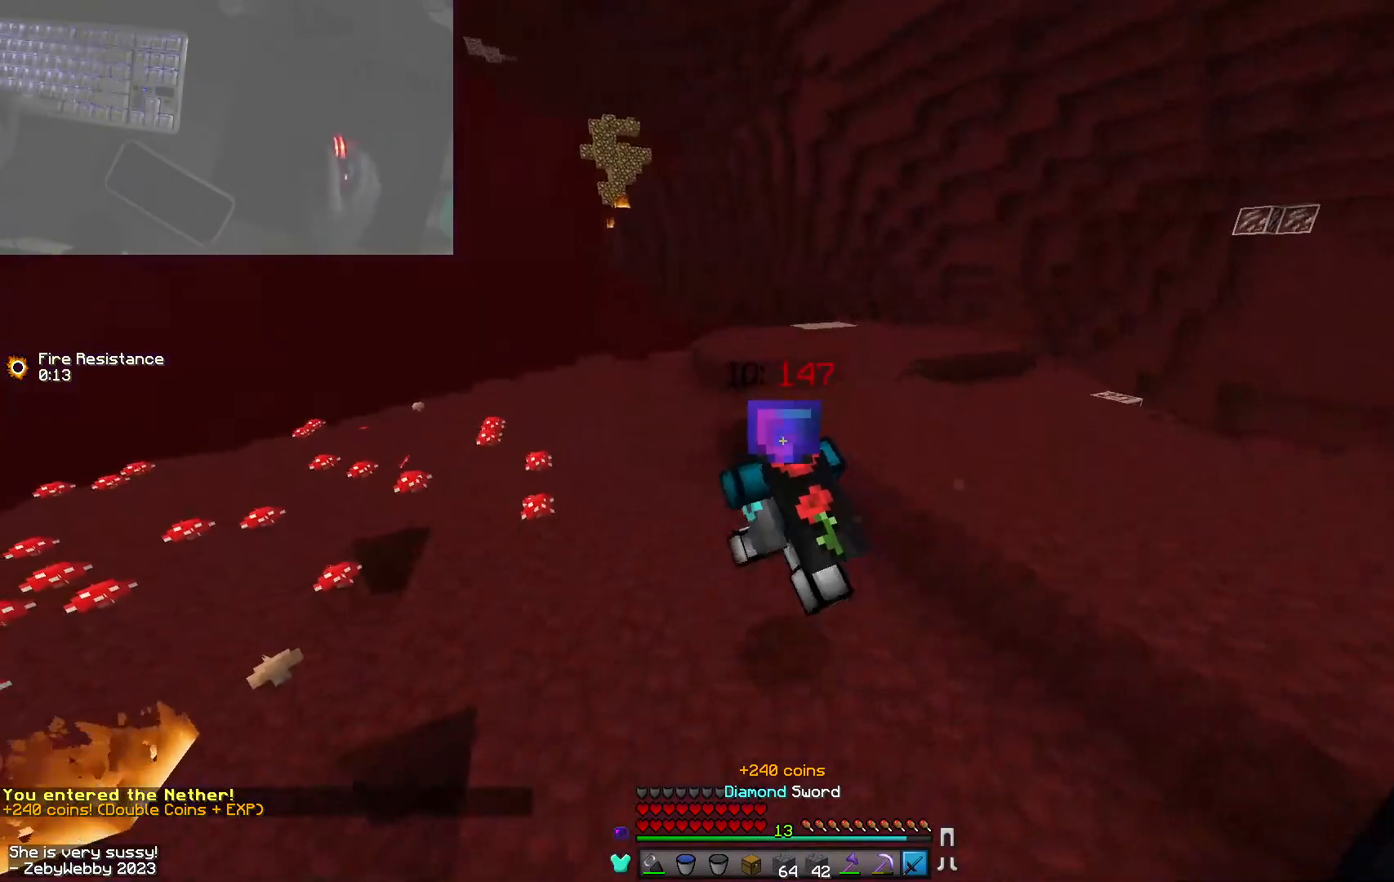
{"keys": ["a", "w"], "mouse": [], "events": [[300, "space", "up"]]}
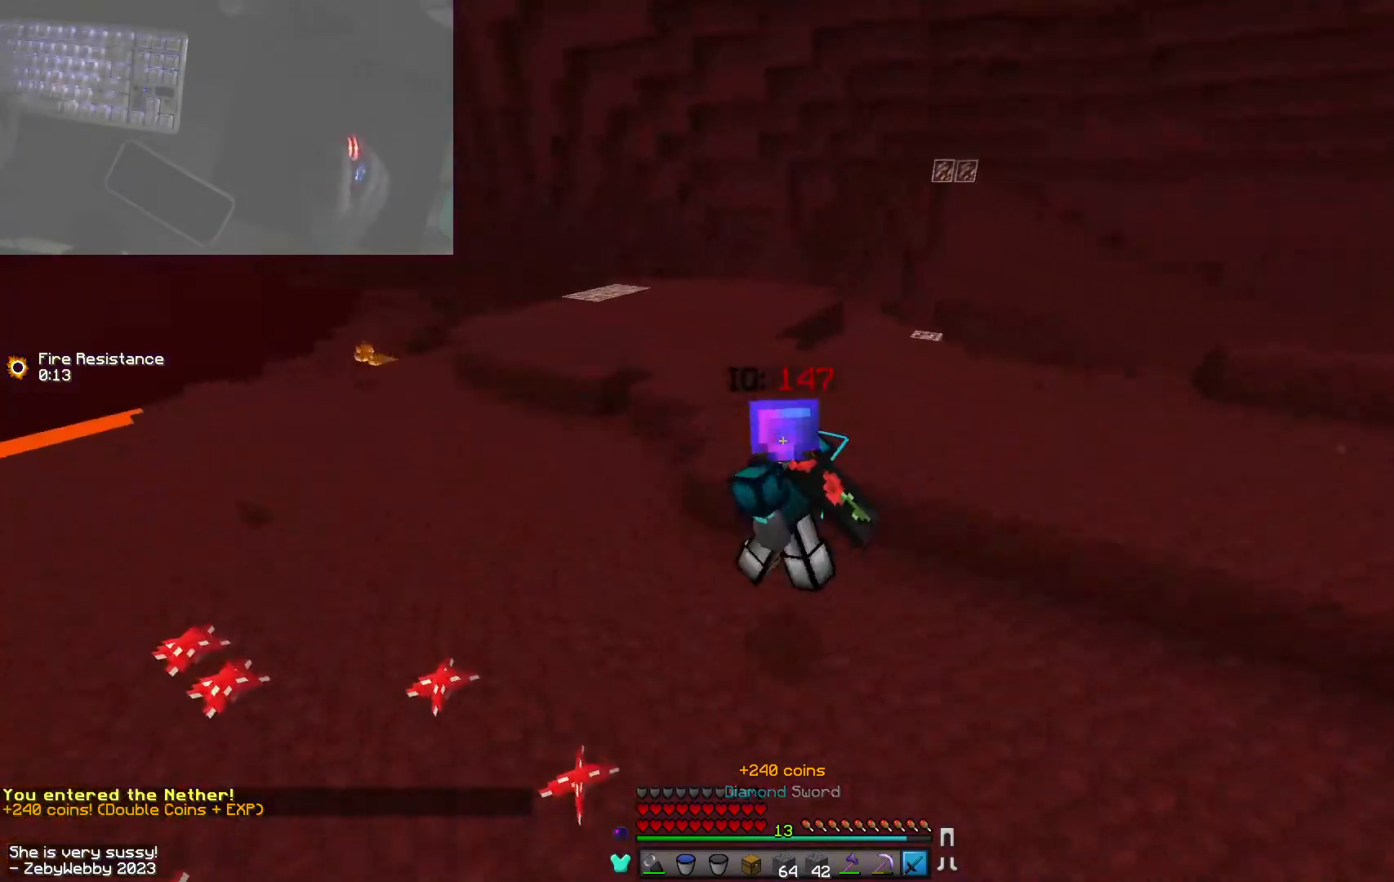
{"keys": ["d", "w"], "mouse": [], "events": [[150, "space", "down"], [267, "a", "up"], [334, "d", "down"], [400, "space", "up"]]}
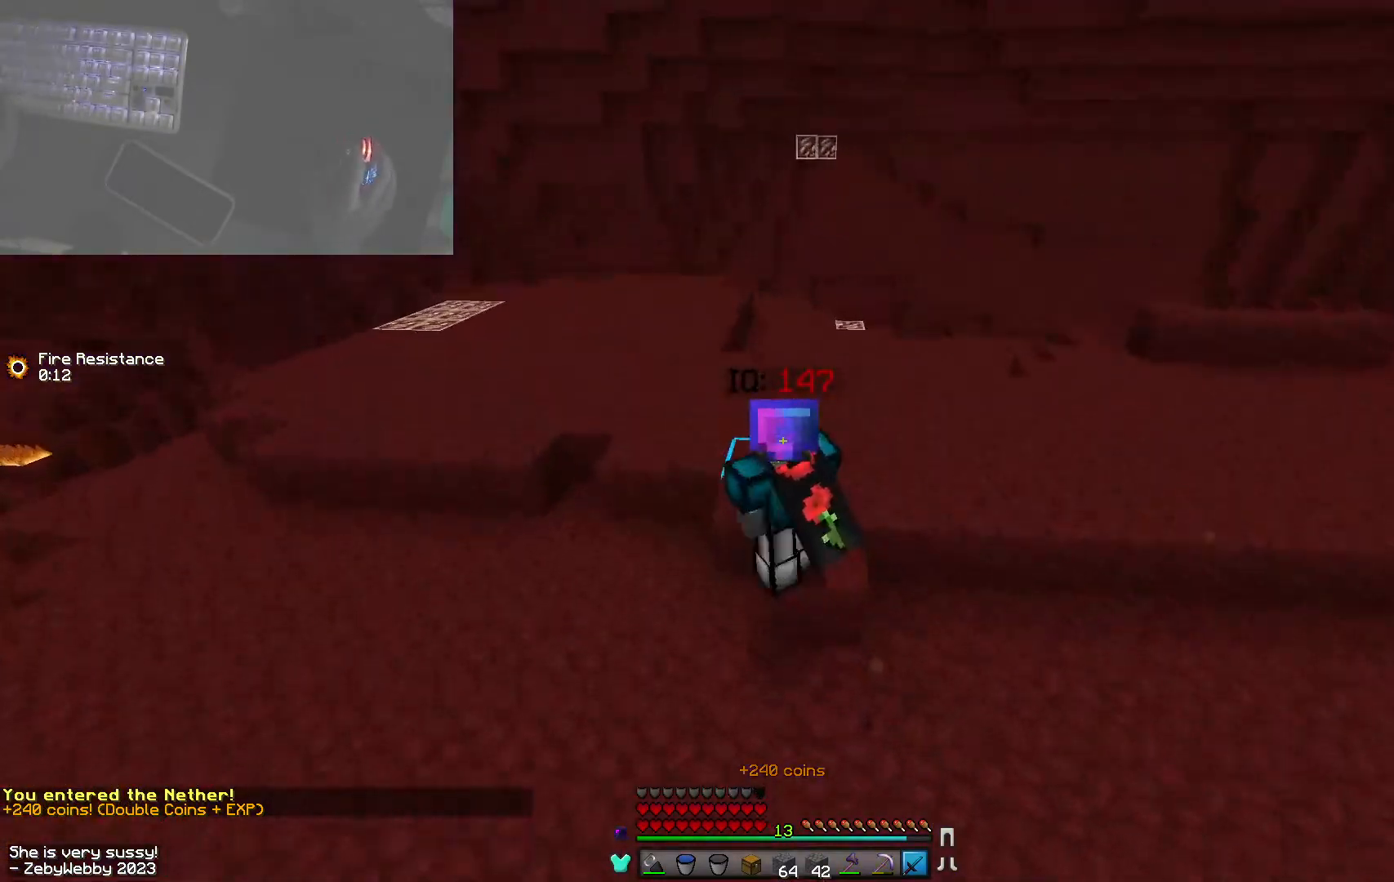
{"keys": ["a", "w"], "mouse": [], "events": [[67, "a", "down"], [100, "d", "up"], [117, "space", "down"], [467, "space", "up"]]}
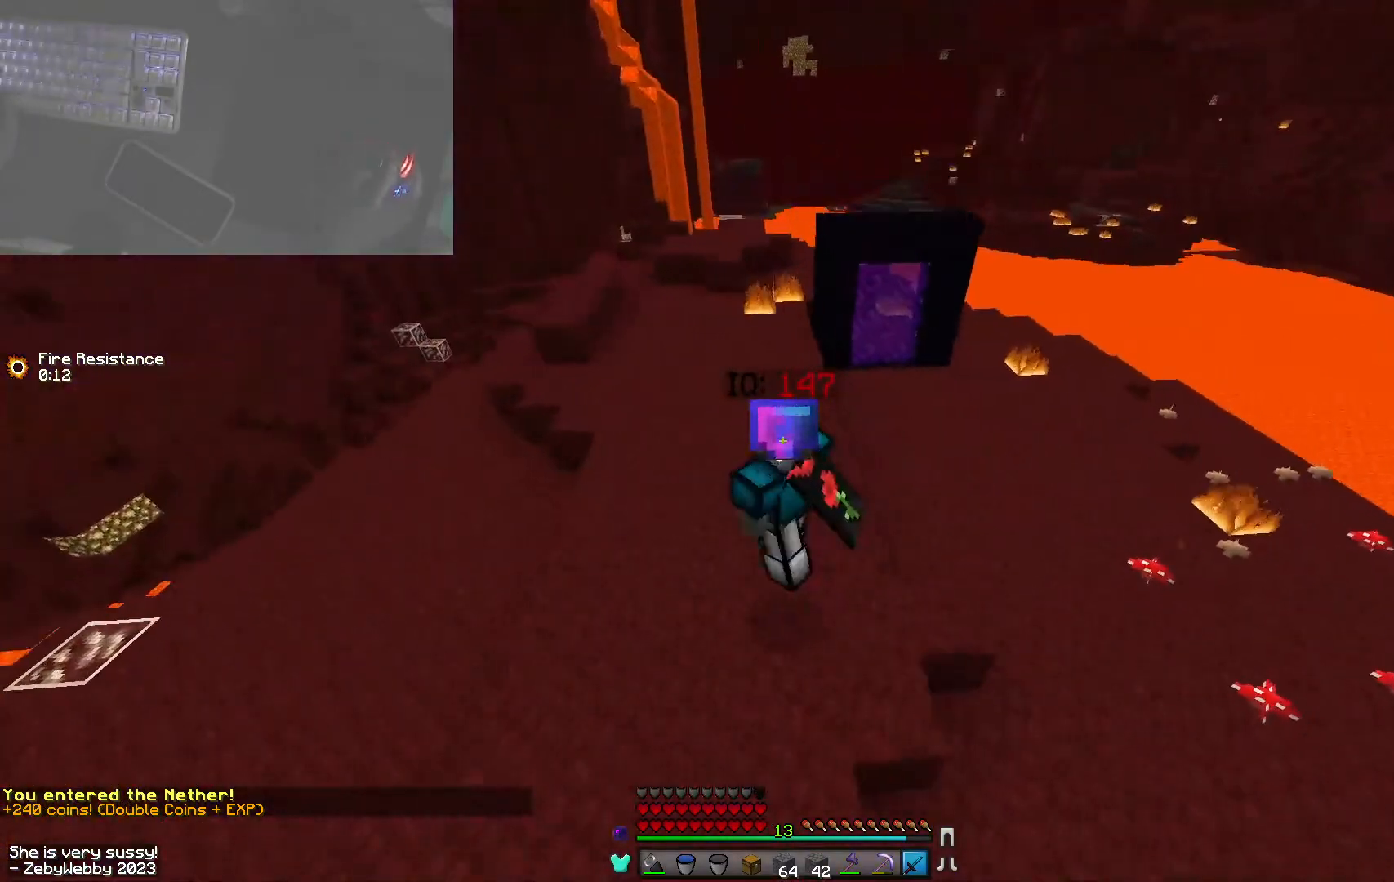
{"keys": ["a", "space", "w"], "mouse": [], "events": [[234, "space", "down"], [250, "a", "up"], [434, "a", "down"]]}
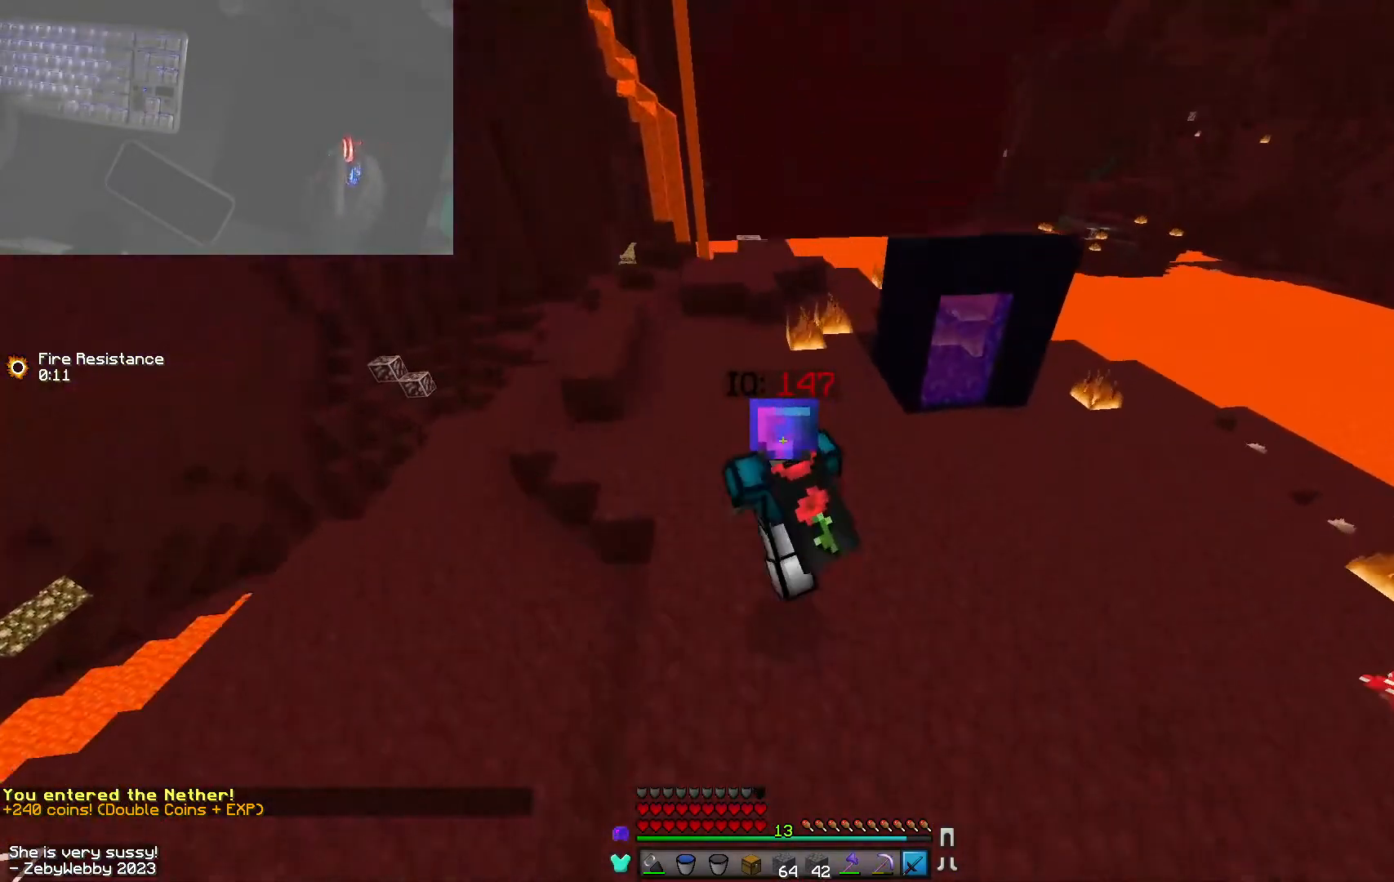
{"keys": ["a", "space", "w"], "mouse": [], "events": [[100, "a", "up"], [467, "a", "down"]]}
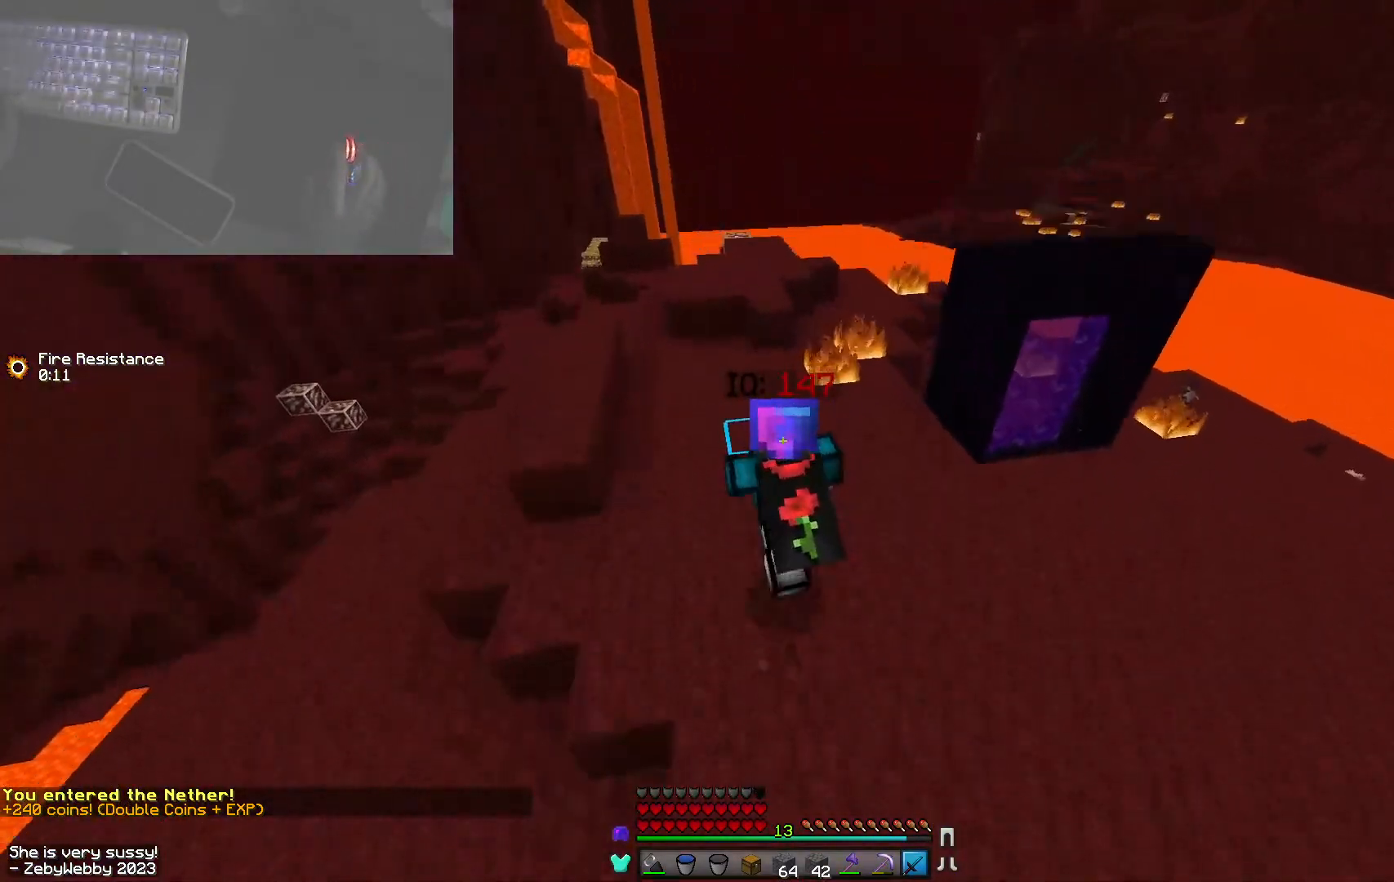
{"keys": ["a", "space", "w"], "mouse": [], "events": []}
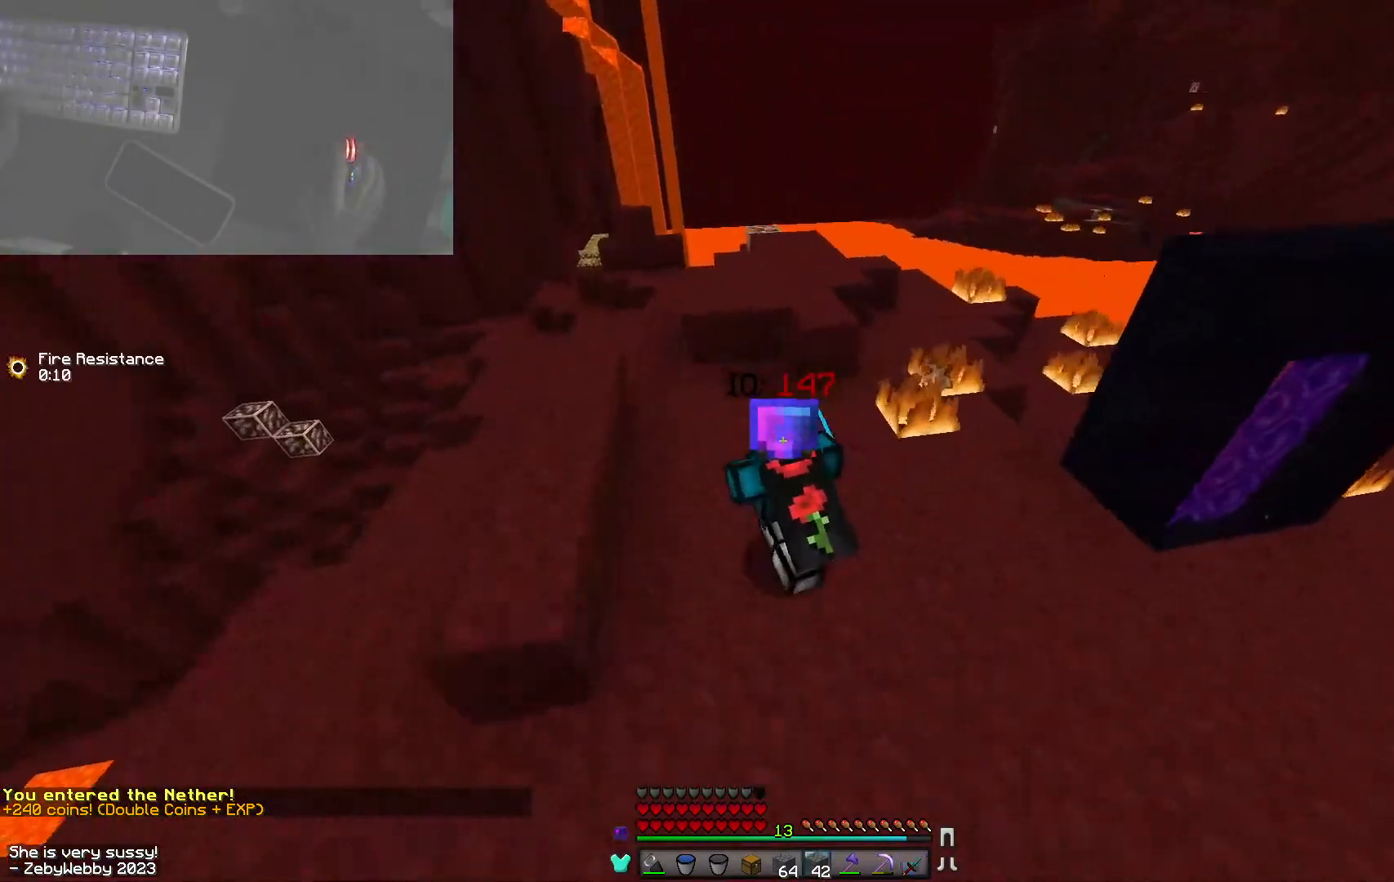
{"keys": ["d", "space", "w"], "mouse": [], "events": [[117, "a", "up"], [250, "a", "down"], [250, "mouse_left", "down"], [250, "space", "up"], [400, "mouse_left", "up"], [400, "space", "down"], [467, "a", "up"], [467, "d", "down"]]}
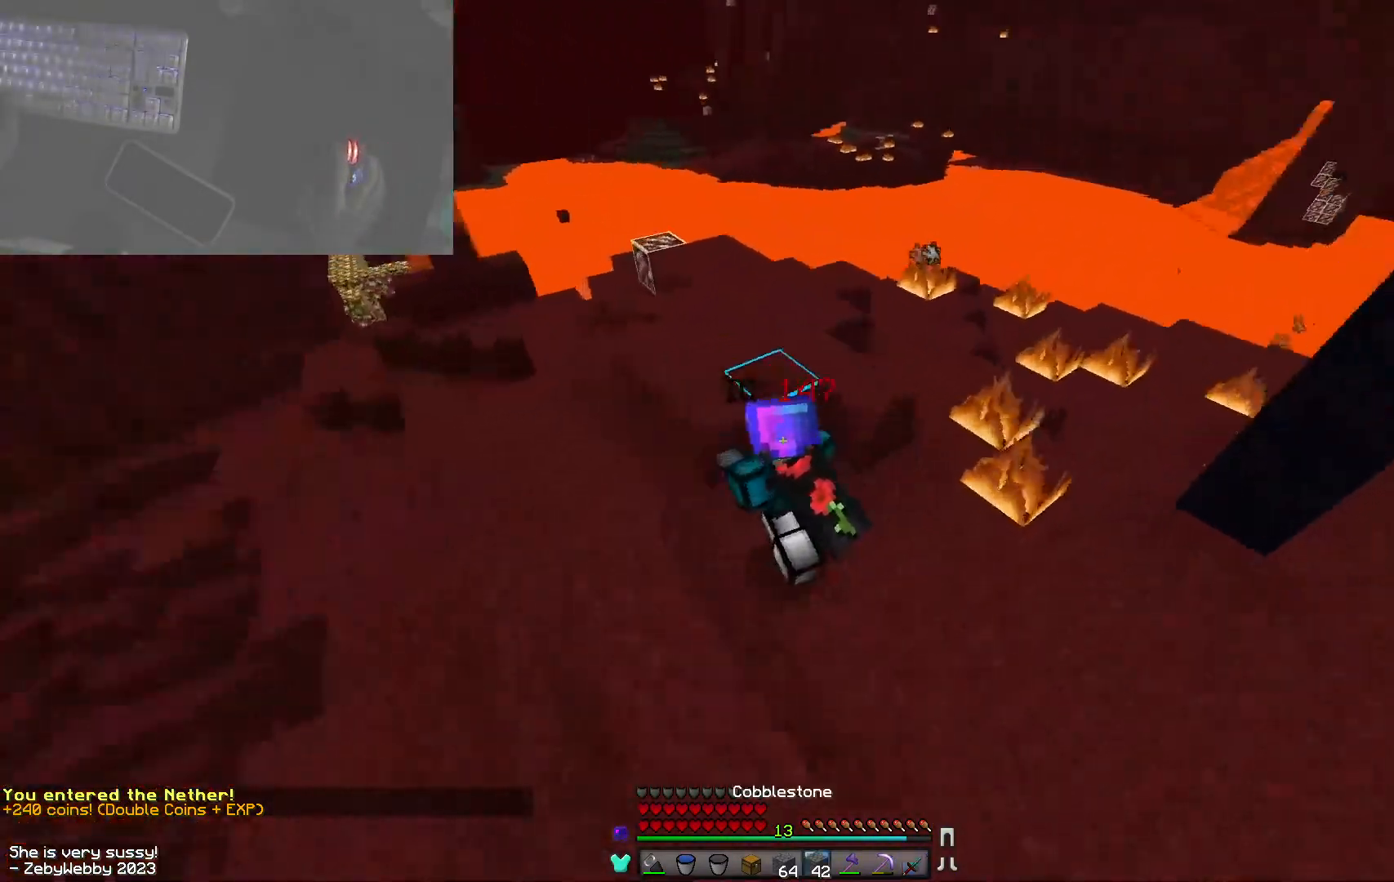
{"keys": ["a", "w"], "mouse": [], "events": [[17, "mouse_left", "down"], [117, "d", "up"], [167, "mouse_left", "up"], [267, "a", "down"], [317, "space", "up"]]}
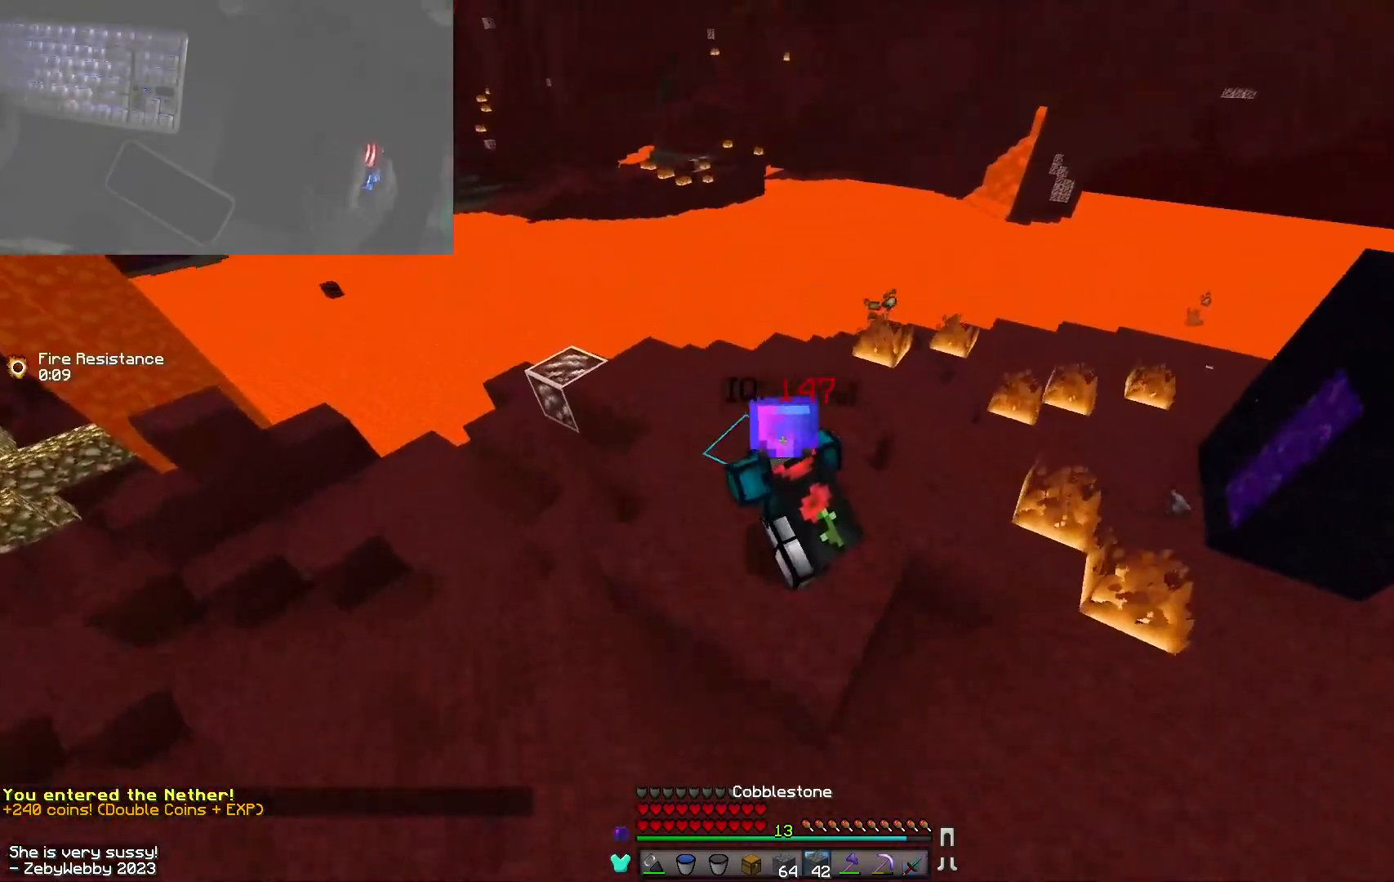
{"keys": ["d", "space", "w"], "mouse": [], "events": [[50, "mouse_left", "down"], [217, "mouse_left", "up"], [234, "d", "down"], [300, "a", "up"], [500, "space", "down"]]}
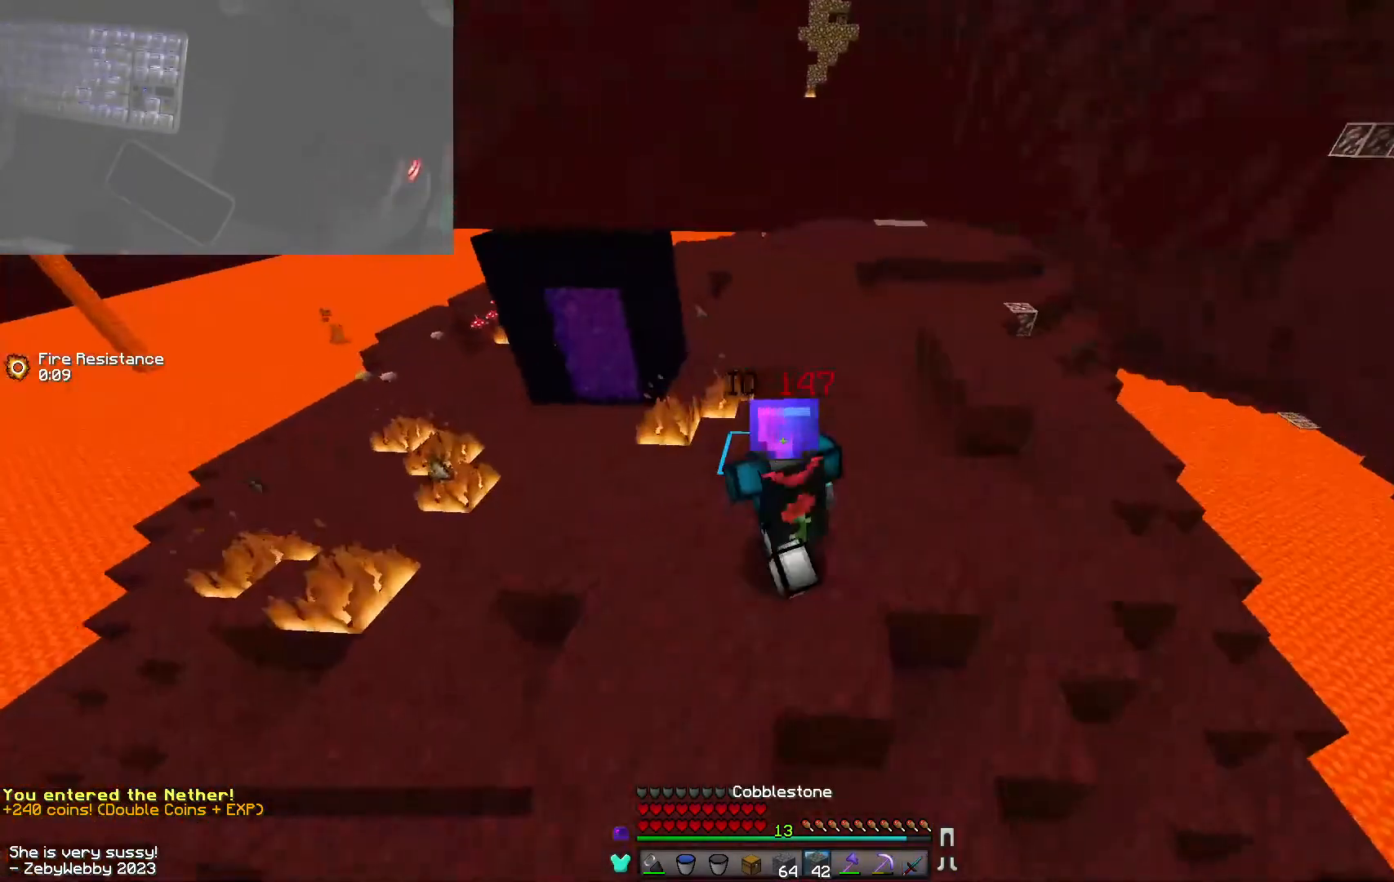
{"keys": ["space", "w"], "mouse": [], "events": [[234, "d", "up"]]}
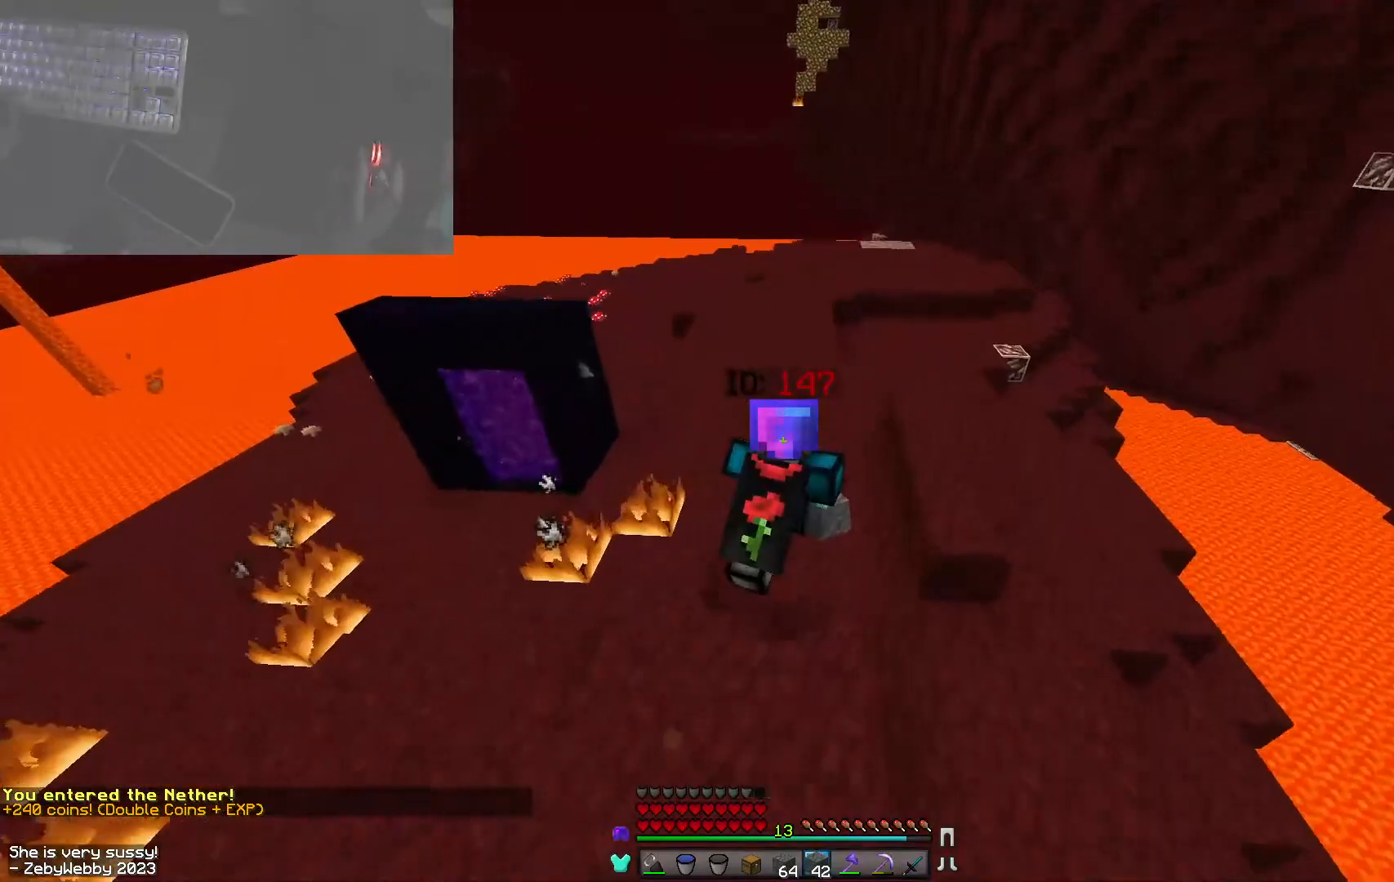
{"keys": ["space", "w"], "mouse": [], "events": []}
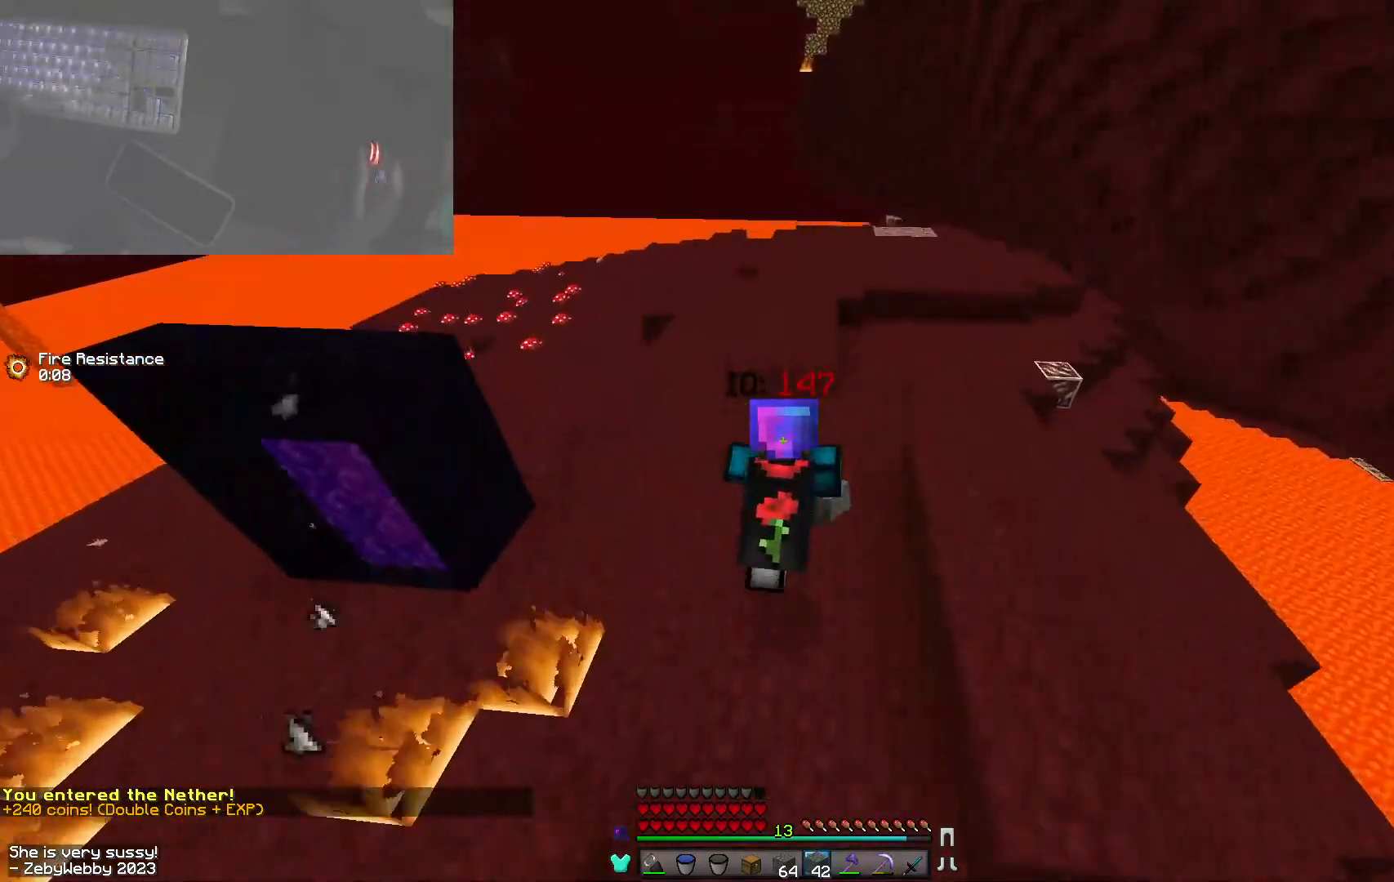
{"keys": ["a", "space", "w"], "mouse": [], "events": [[17, "a", "down"]]}
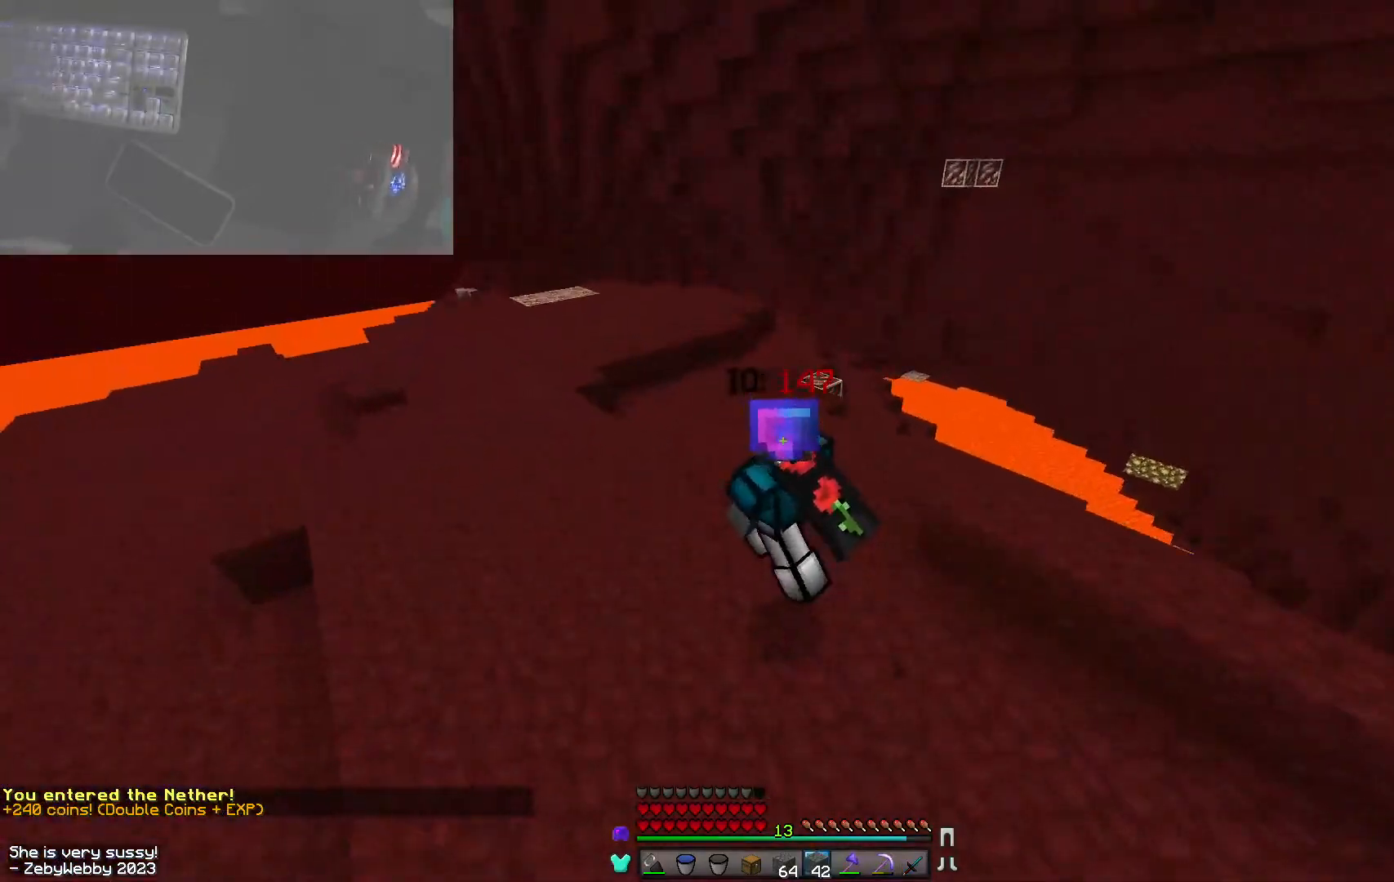
{"keys": ["a", "space", "w"], "mouse": [], "events": []}
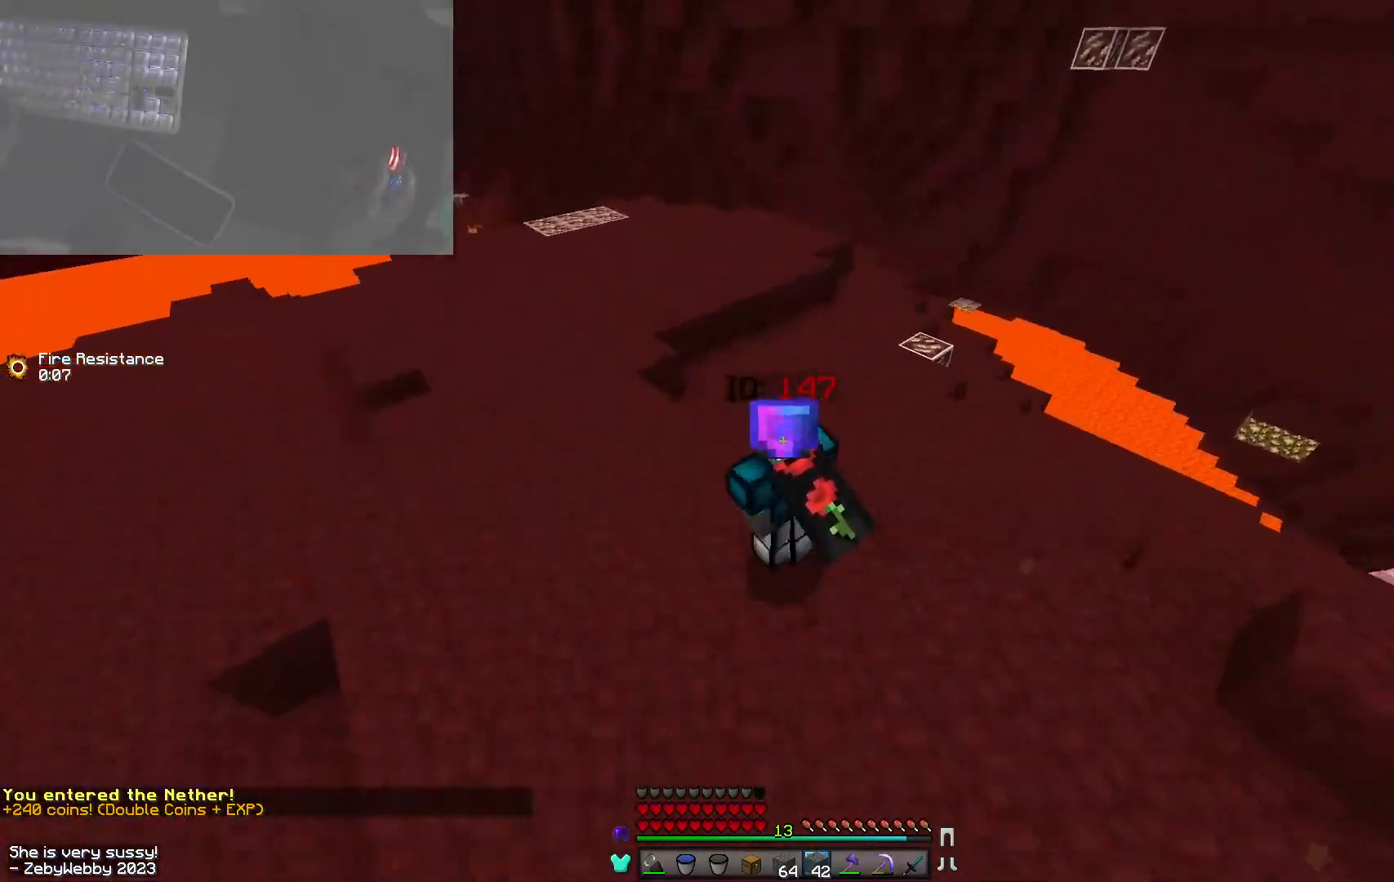
{"keys": ["a", "space", "w"], "mouse": [], "events": []}
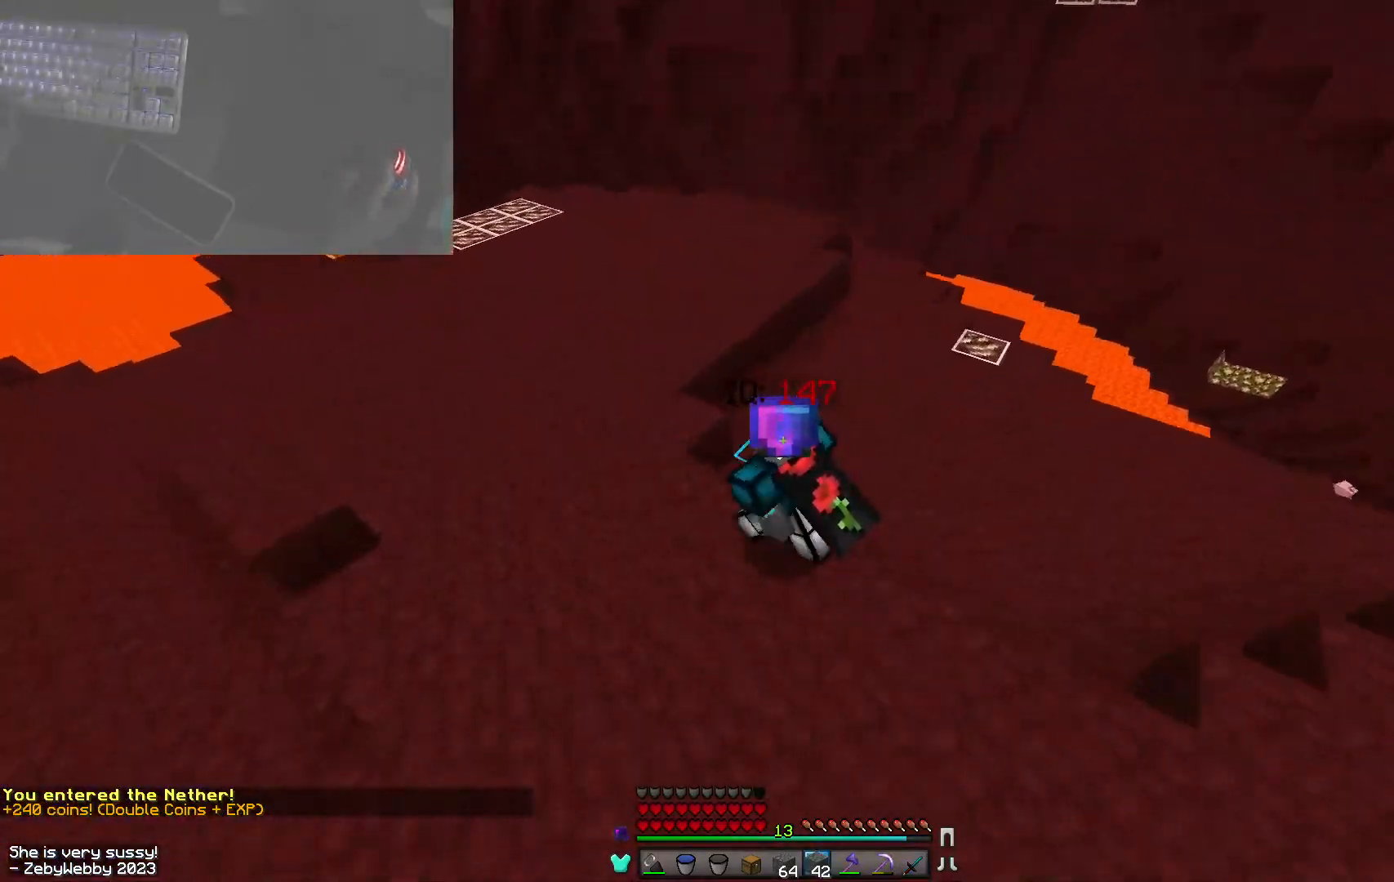
{"keys": ["a", "space", "w"], "mouse": [], "events": []}
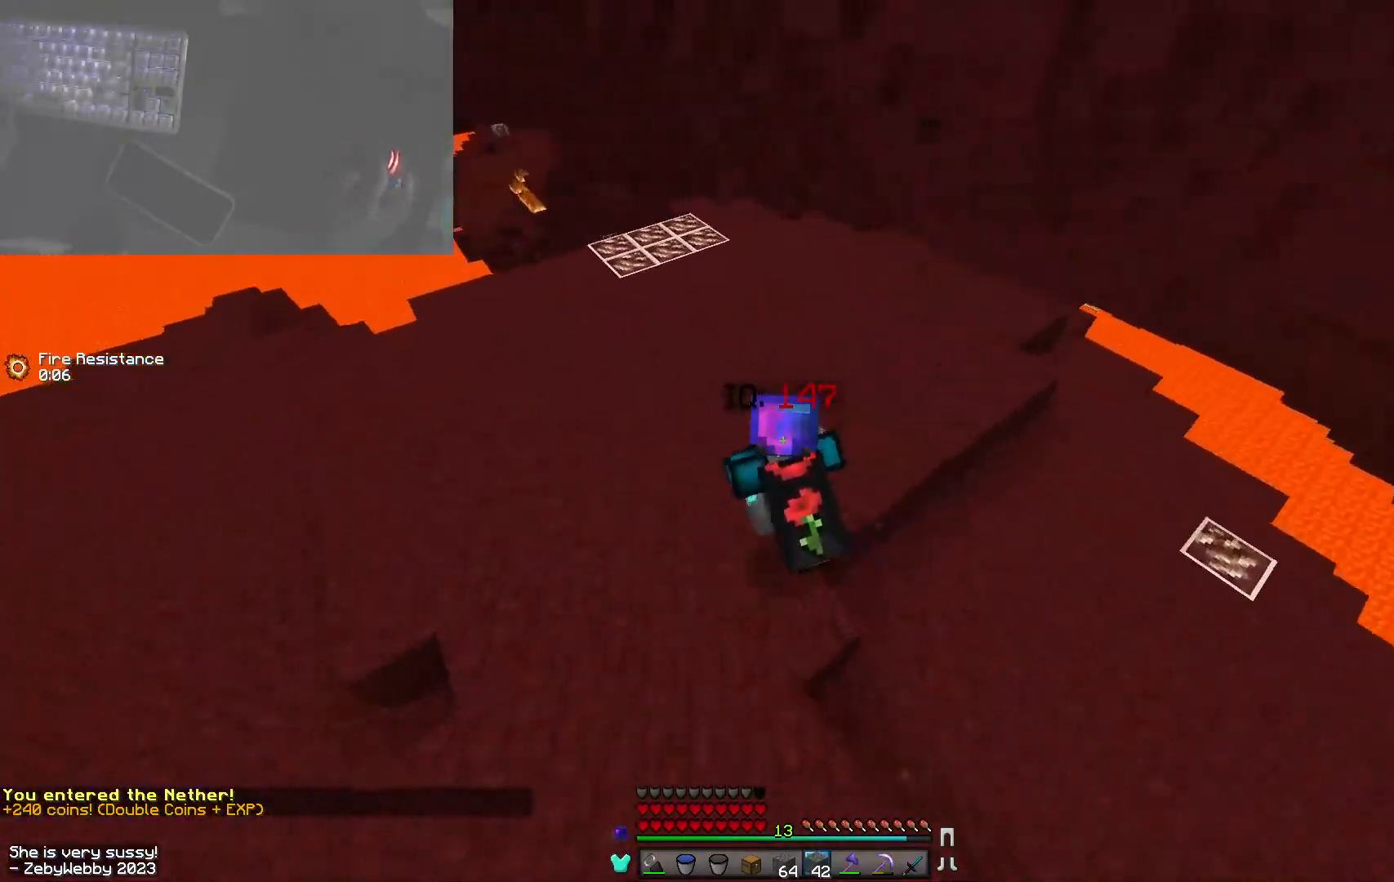
{"keys": ["a", "w"], "mouse": [], "events": [[384, "space", "up"]]}
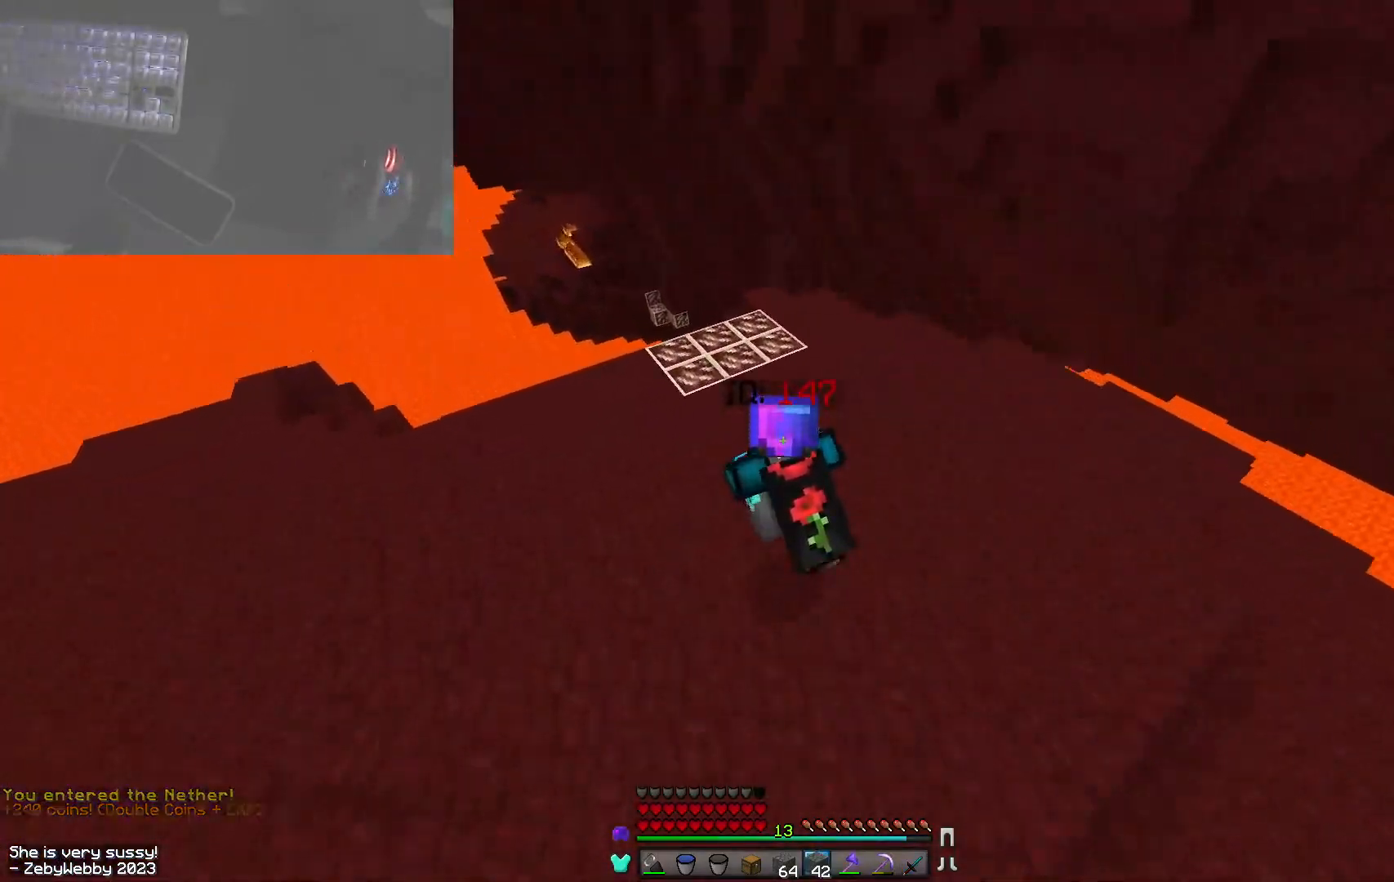
{"keys": ["a", "s"], "mouse": [], "events": [[234, "w", "up"], [417, "s", "down"]]}
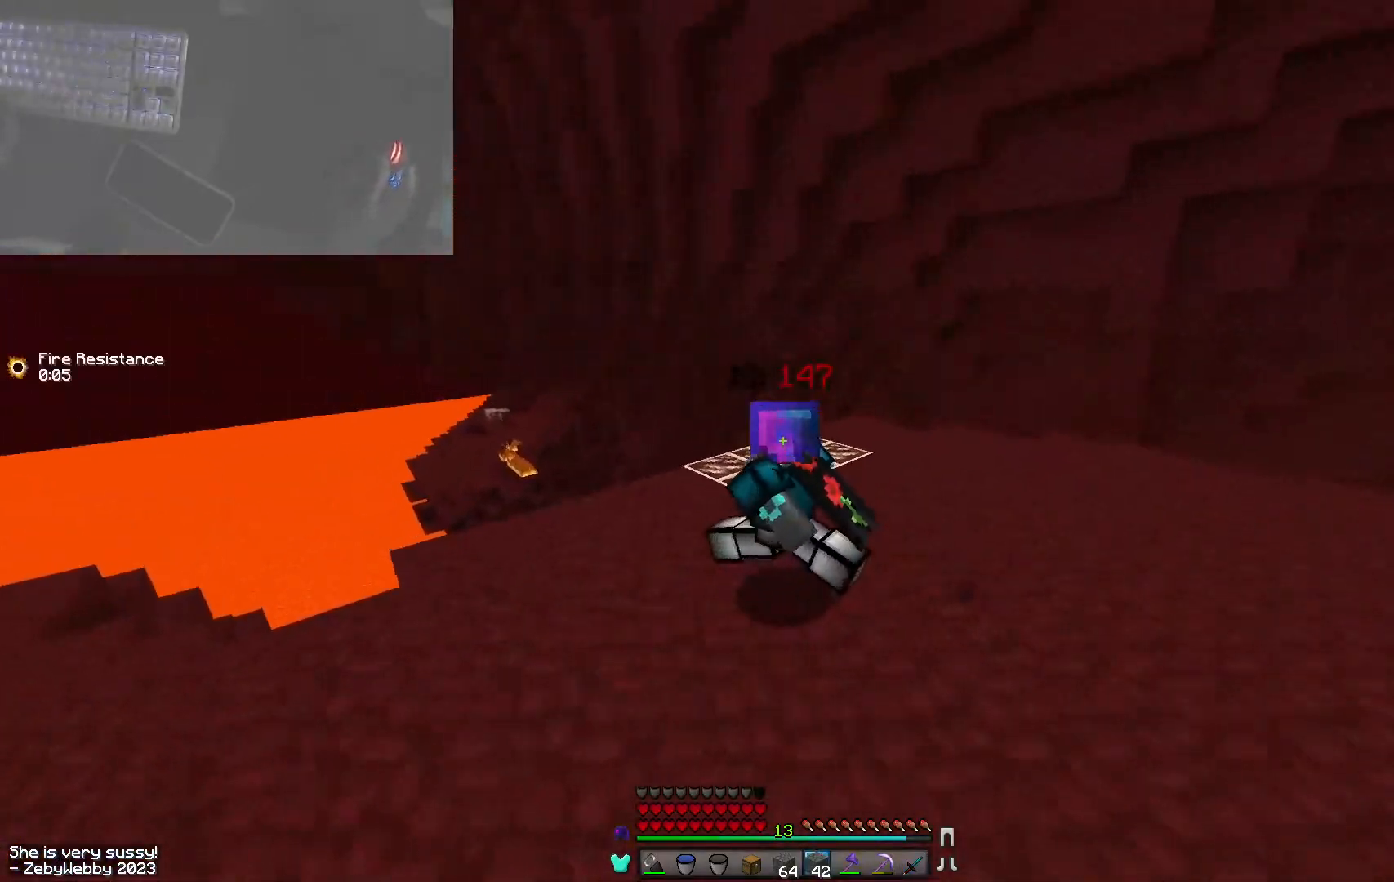
{"keys": ["a", "s"], "mouse": [], "events": []}